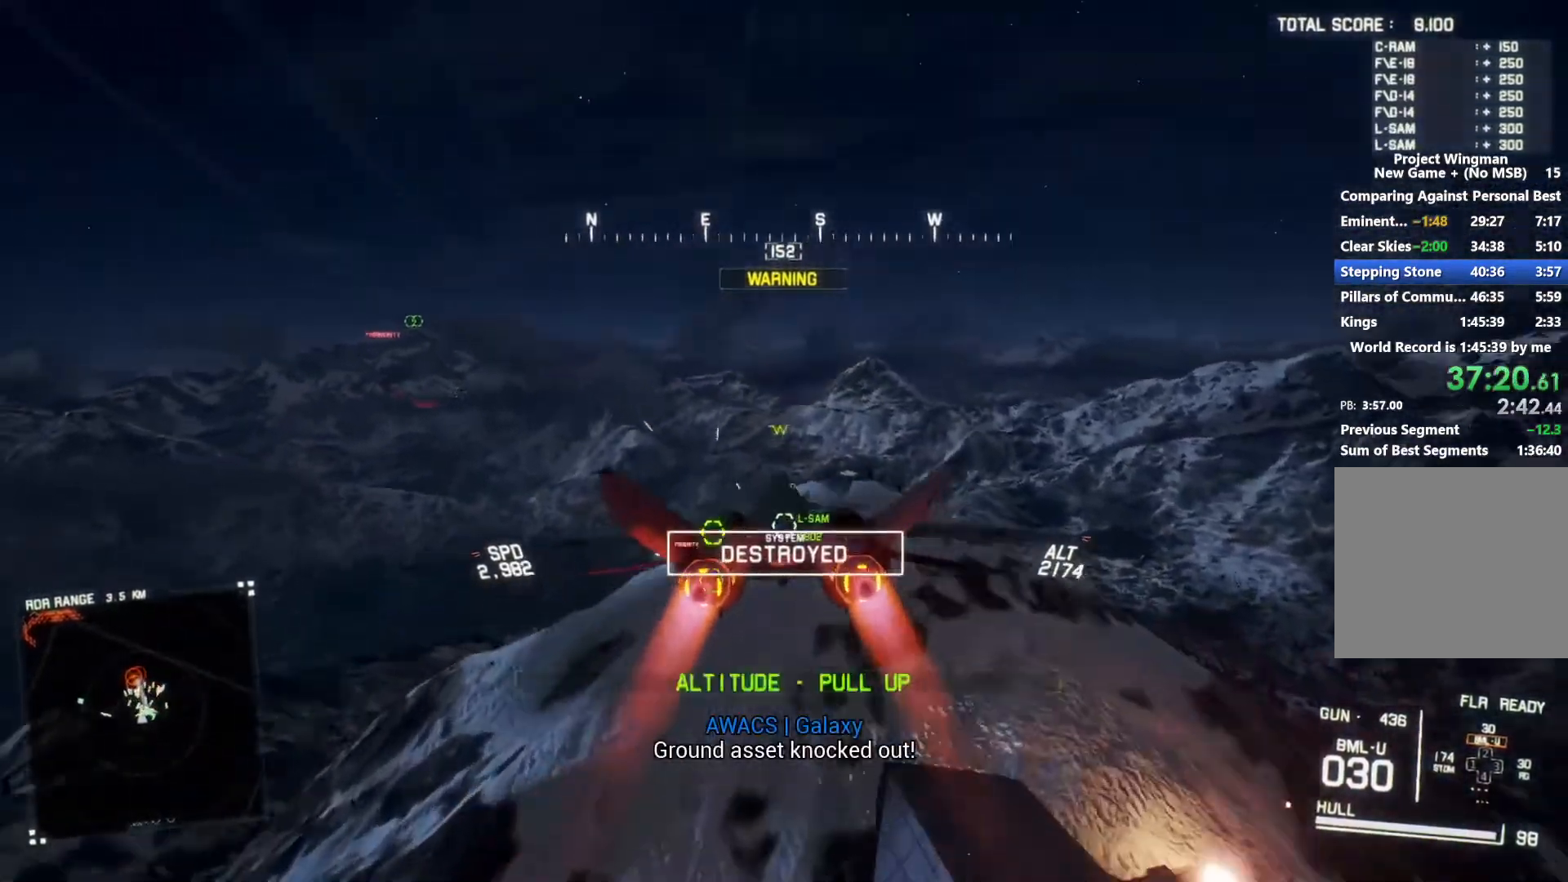
Gameplay with a controller (Xbox layout); each line is a JSON object with the inputs held at the frame after it. "button_events" lists button changes between this image and that frame as [ms after this image, input, new state], when the widget could be followed in between (sticks are given only as held states).
{"buttons": ["R2", "DPAD_LEFT"], "left_stick": "center", "right_stick": "center", "button_events": [[33, "L1", "up"], [433, "DPAD_LEFT", "down"]]}
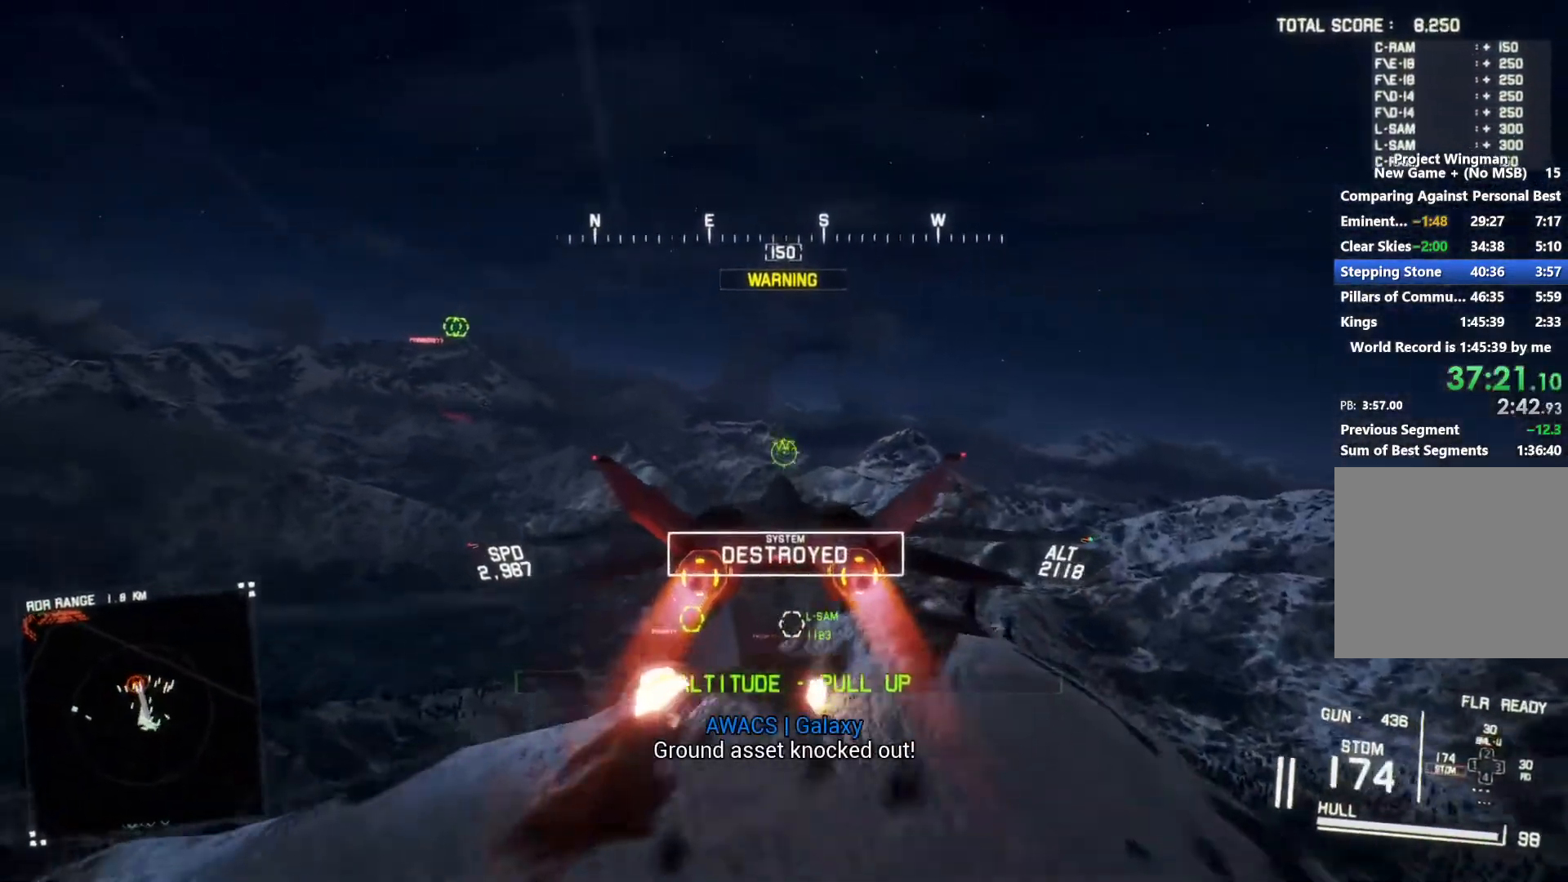
{"buttons": ["L1", "R2"], "left_stick": "up", "right_stick": "center", "button_events": [[33, "DPAD_LEFT", "up"], [300, "L1", "down"]]}
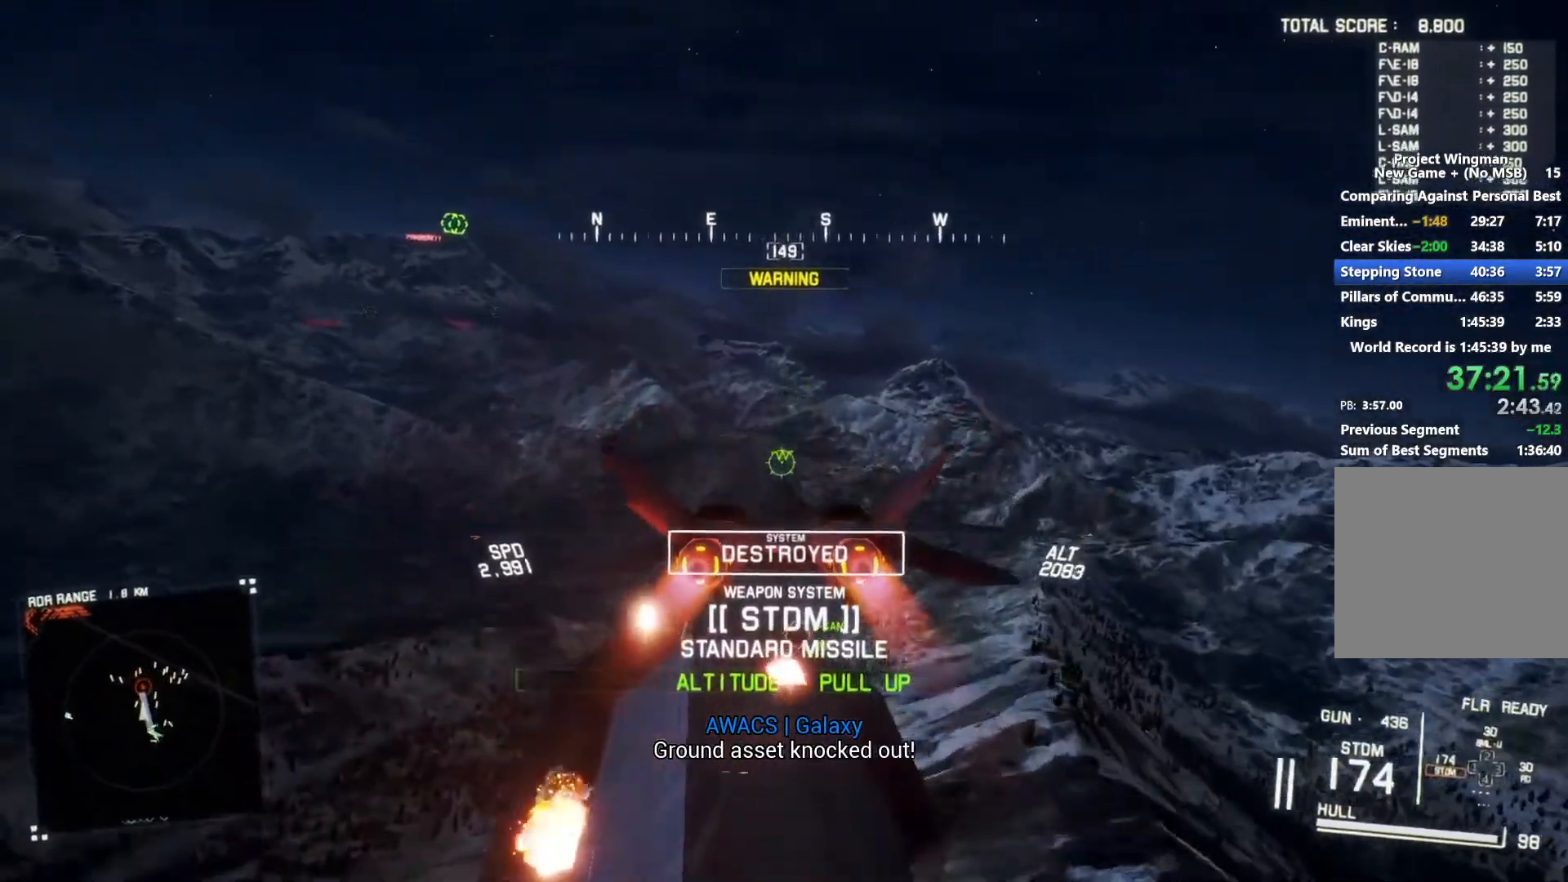
{"buttons": ["R2"], "left_stick": "down", "right_stick": "center", "button_events": [[133, "B", "down"], [133, "L1", "up"], [200, "B", "up"], [300, "B", "down"], [367, "B", "up"]]}
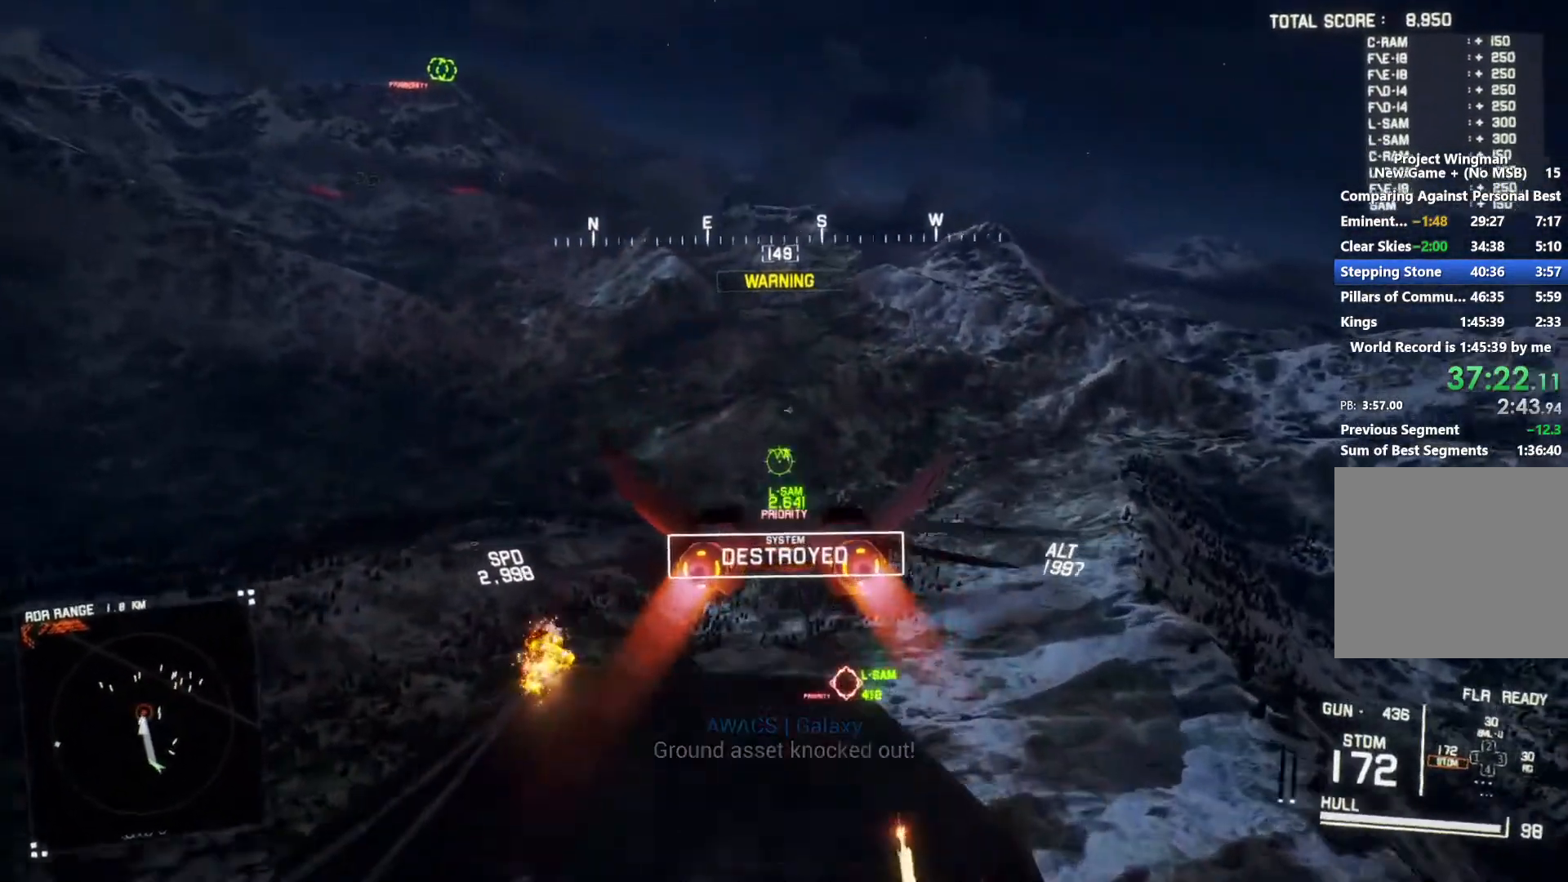
{"buttons": ["L1", "R2"], "left_stick": "down-left", "right_stick": "center", "button_events": [[333, "L1", "down"]]}
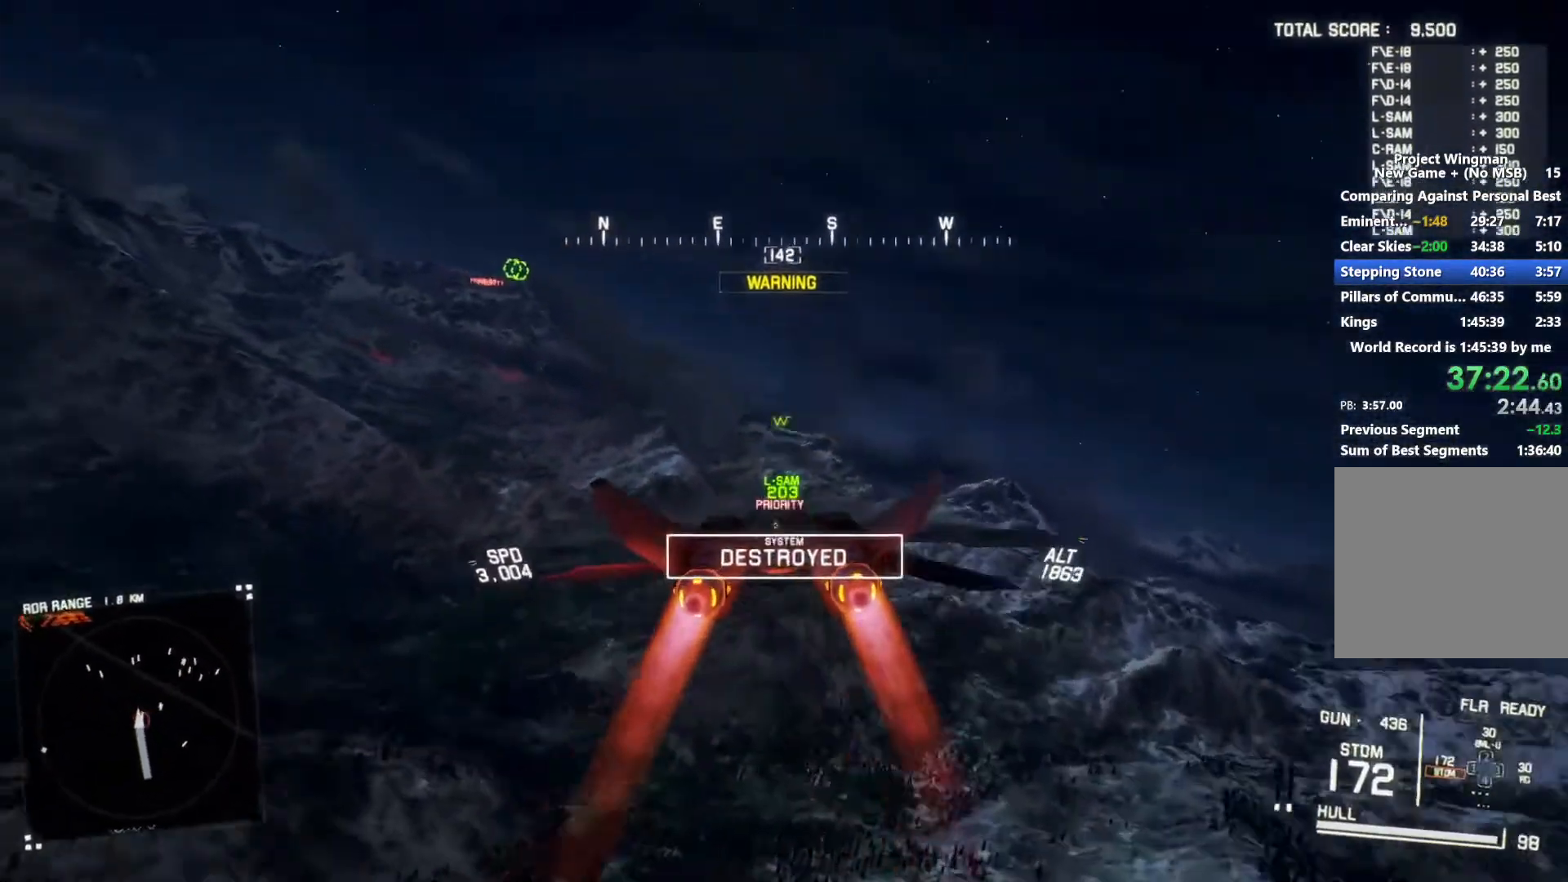
{"buttons": ["L1", "R2"], "left_stick": "right", "right_stick": "center", "button_events": []}
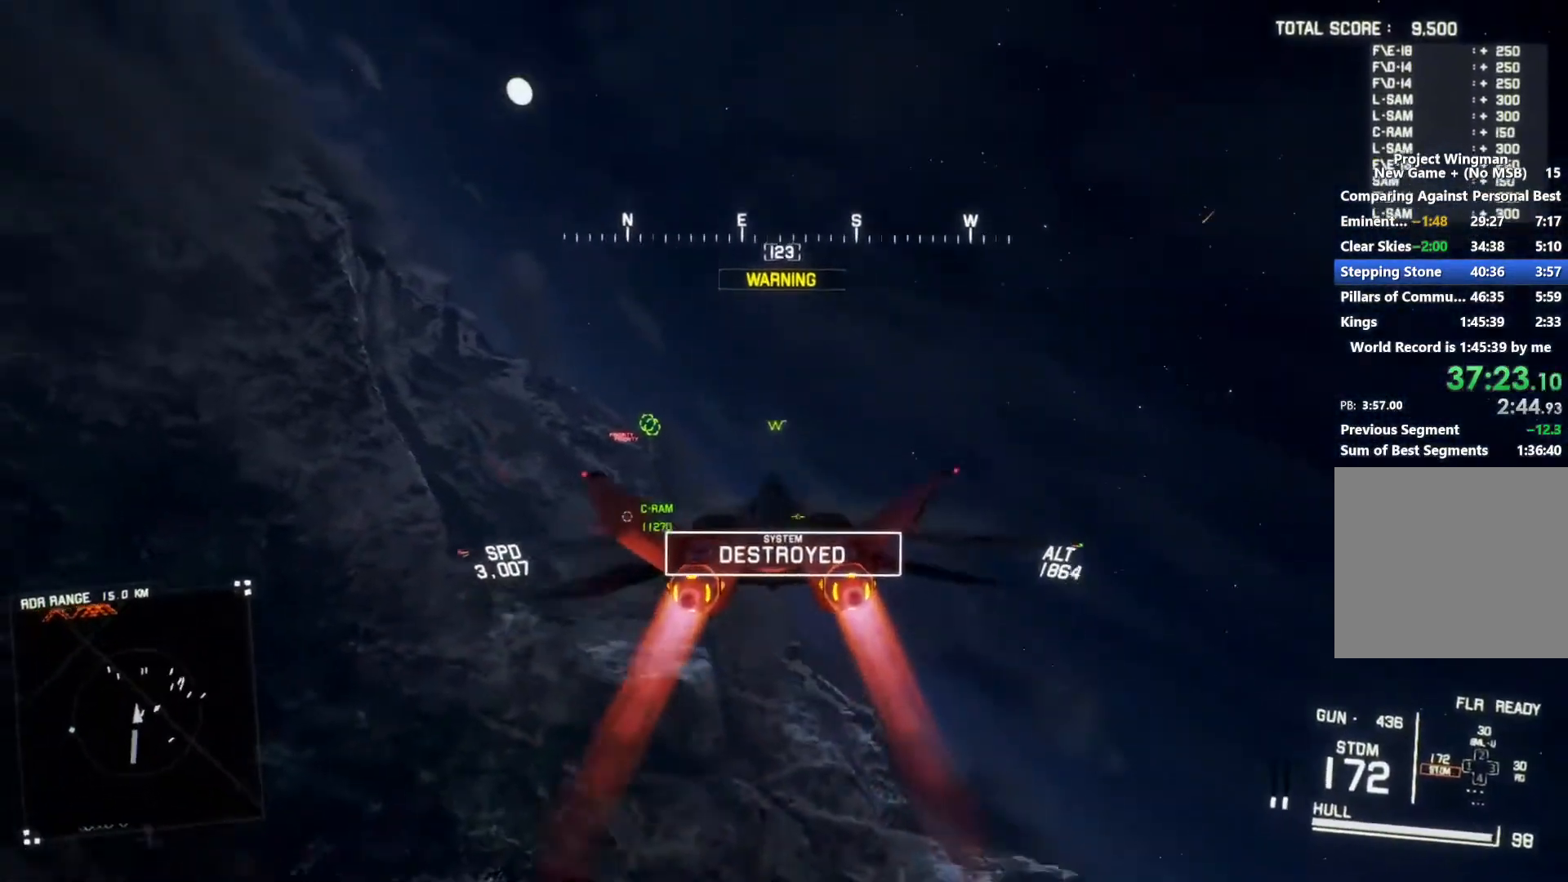
{"buttons": ["R2"], "left_stick": "center", "right_stick": "center", "button_events": [[333, "L1", "up"]]}
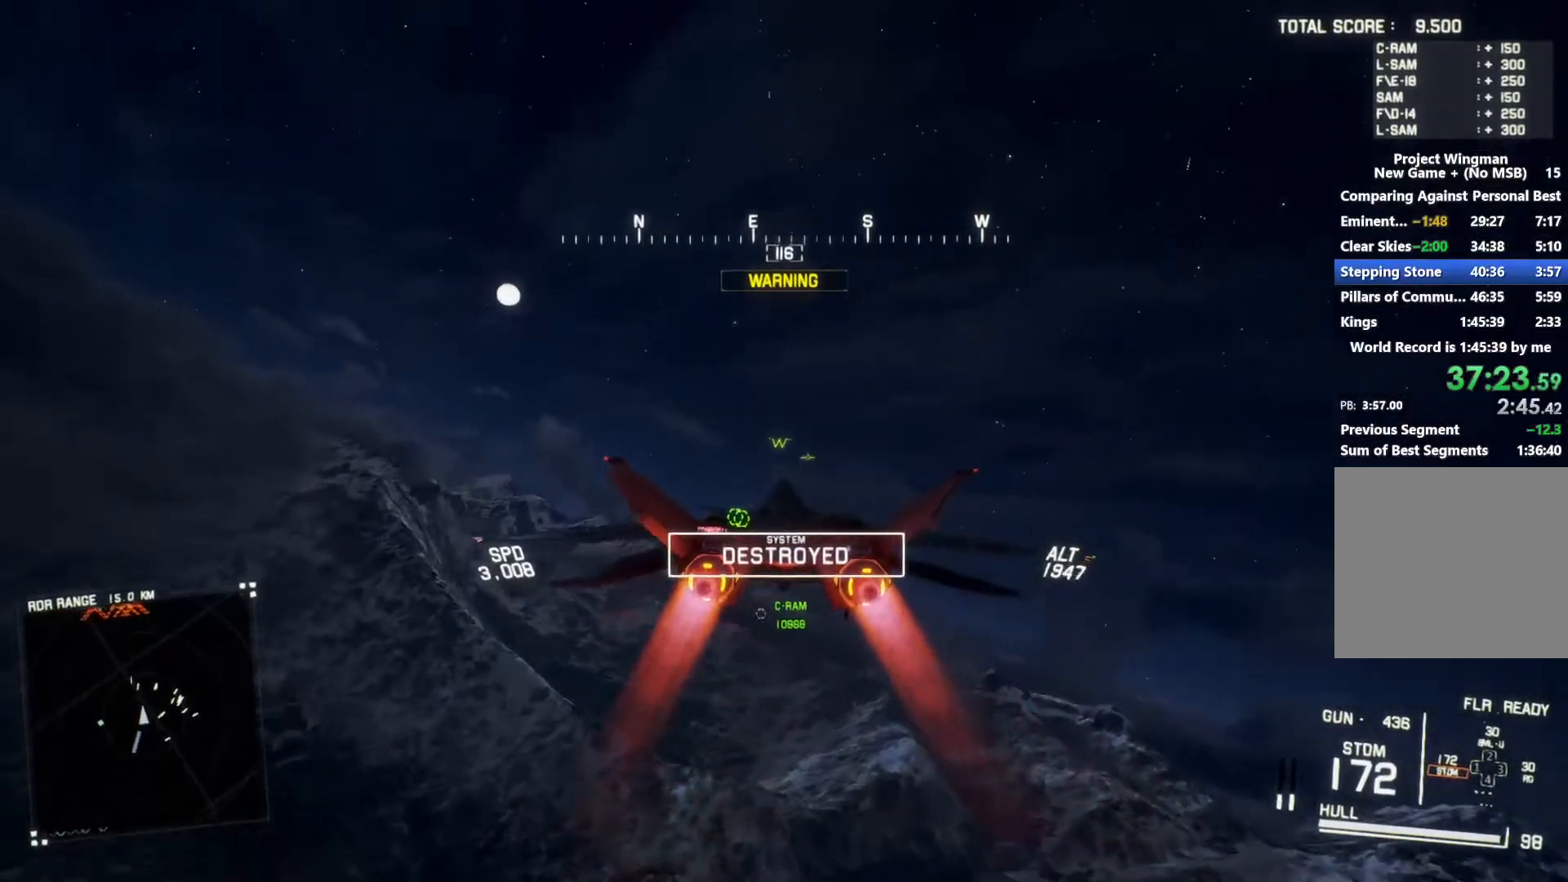
{"buttons": ["R2"], "left_stick": "center", "right_stick": "center", "button_events": []}
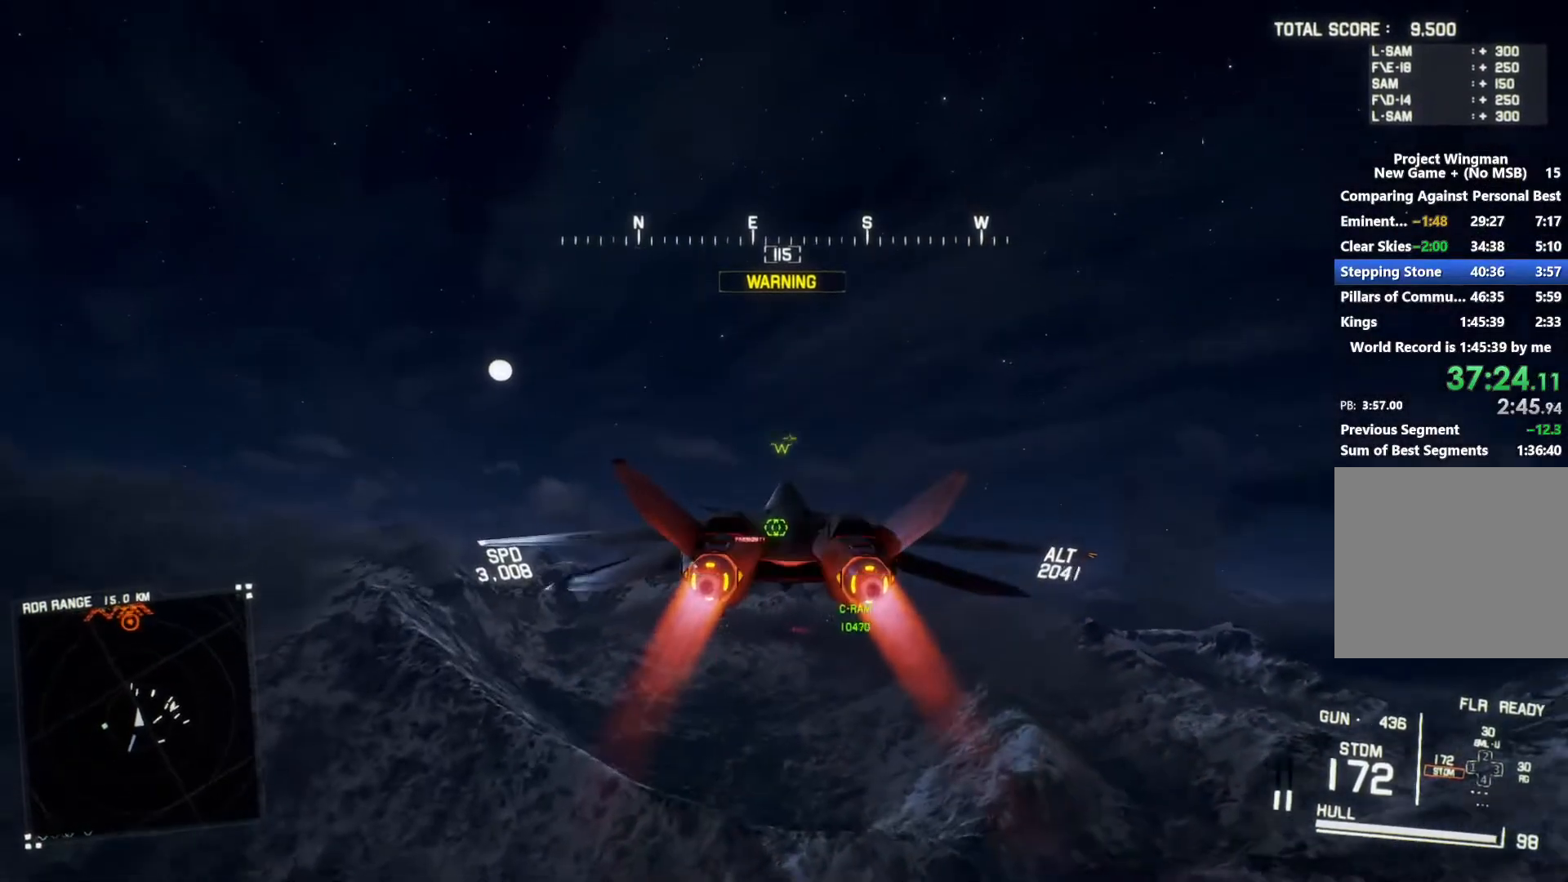
{"buttons": ["R2"], "left_stick": "center", "right_stick": "center", "button_events": []}
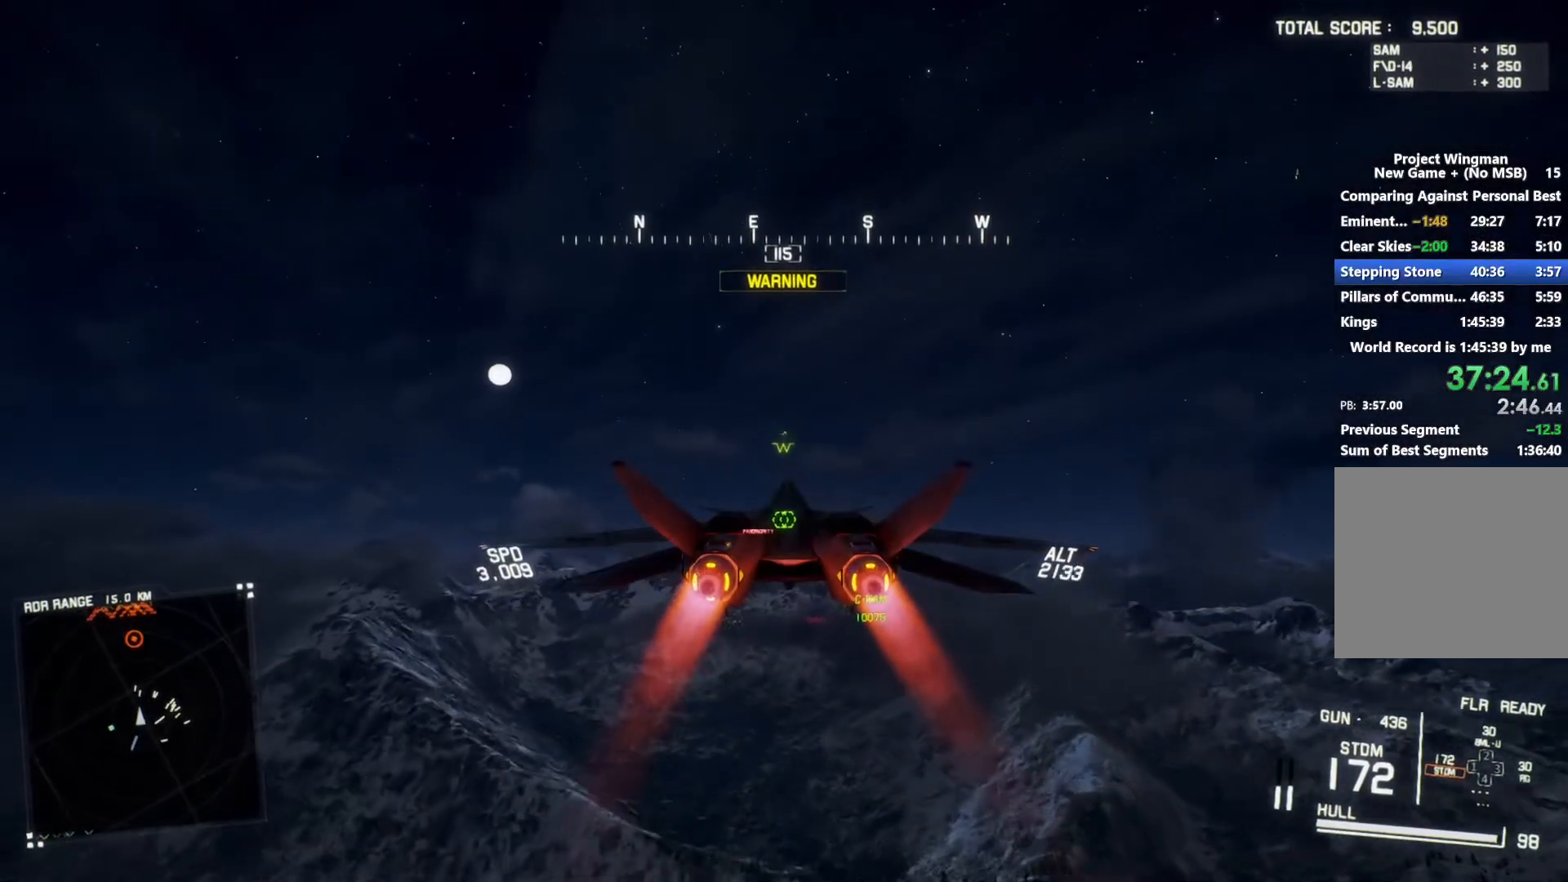
{"buttons": ["R2"], "left_stick": "center", "right_stick": "center", "button_events": []}
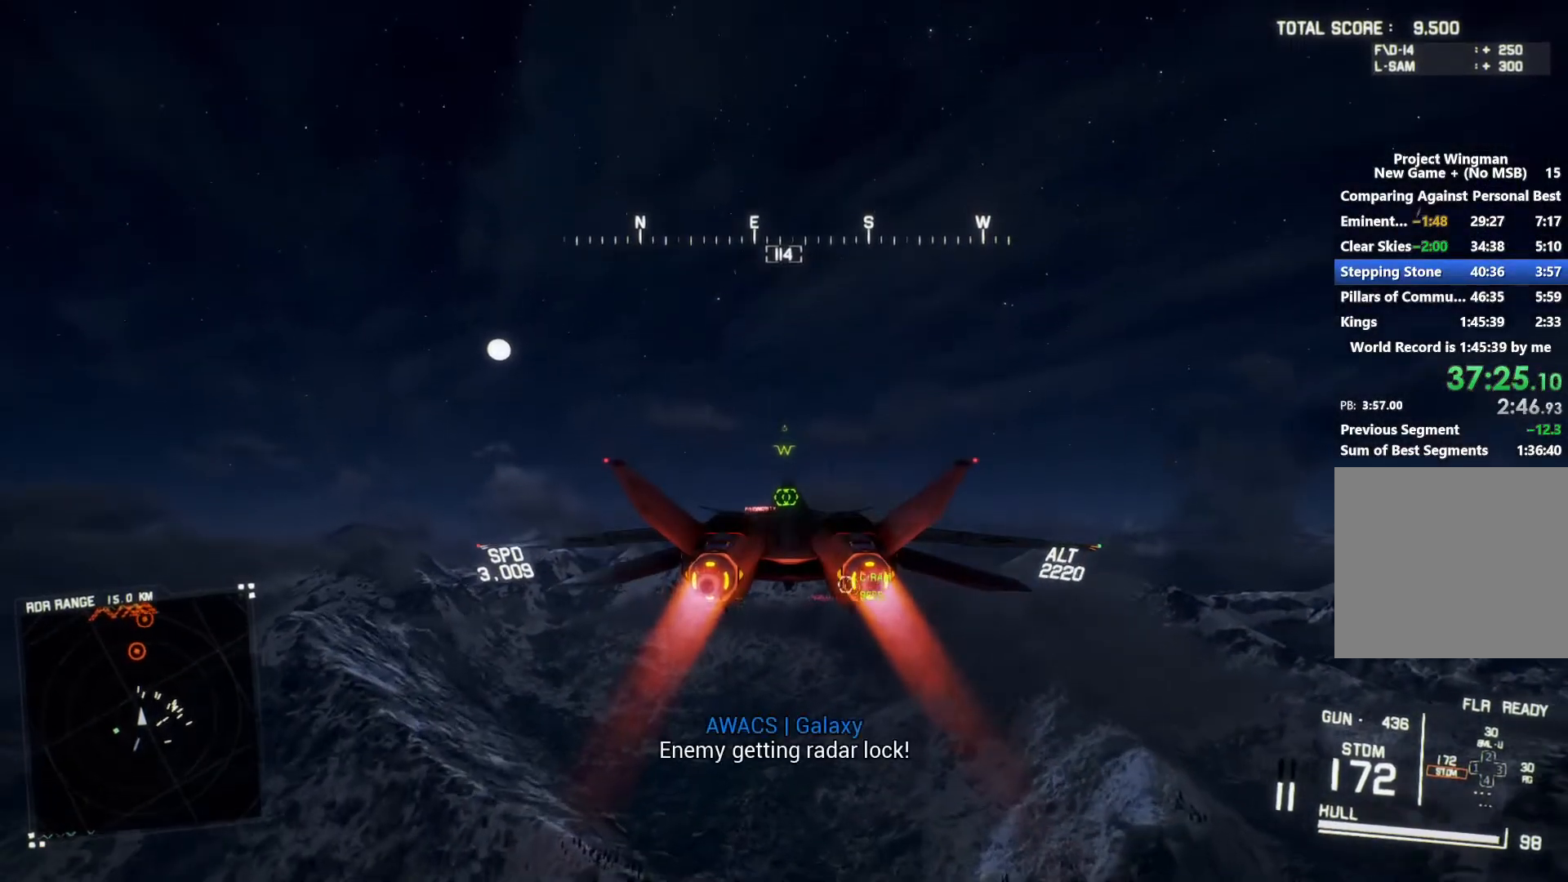
{"buttons": ["R2"], "left_stick": "center", "right_stick": "center", "button_events": []}
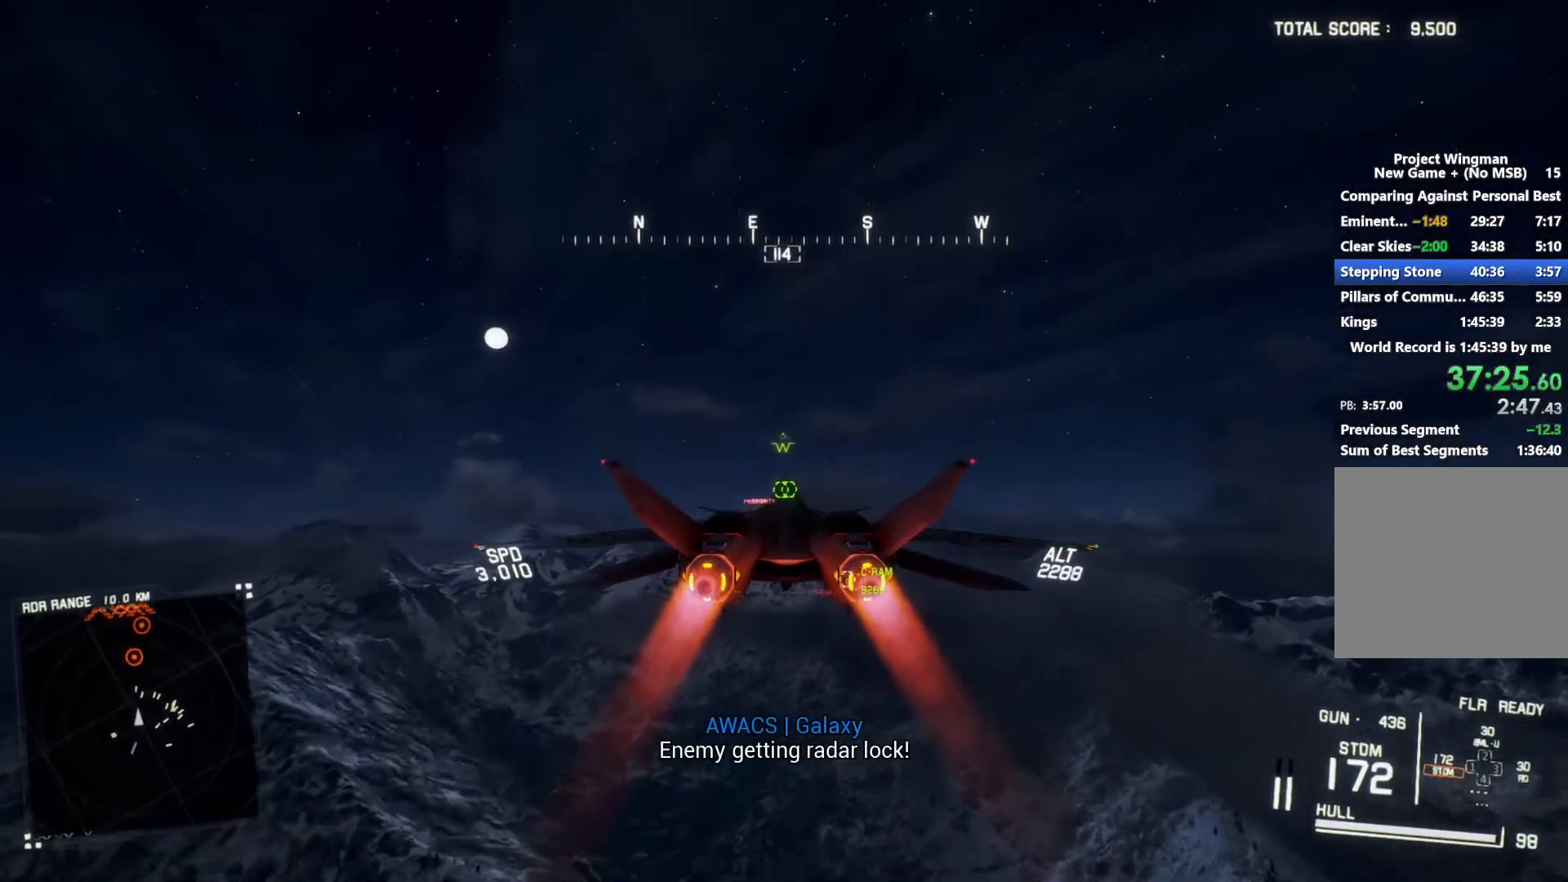
{"buttons": ["R2"], "left_stick": "up", "right_stick": "center", "button_events": []}
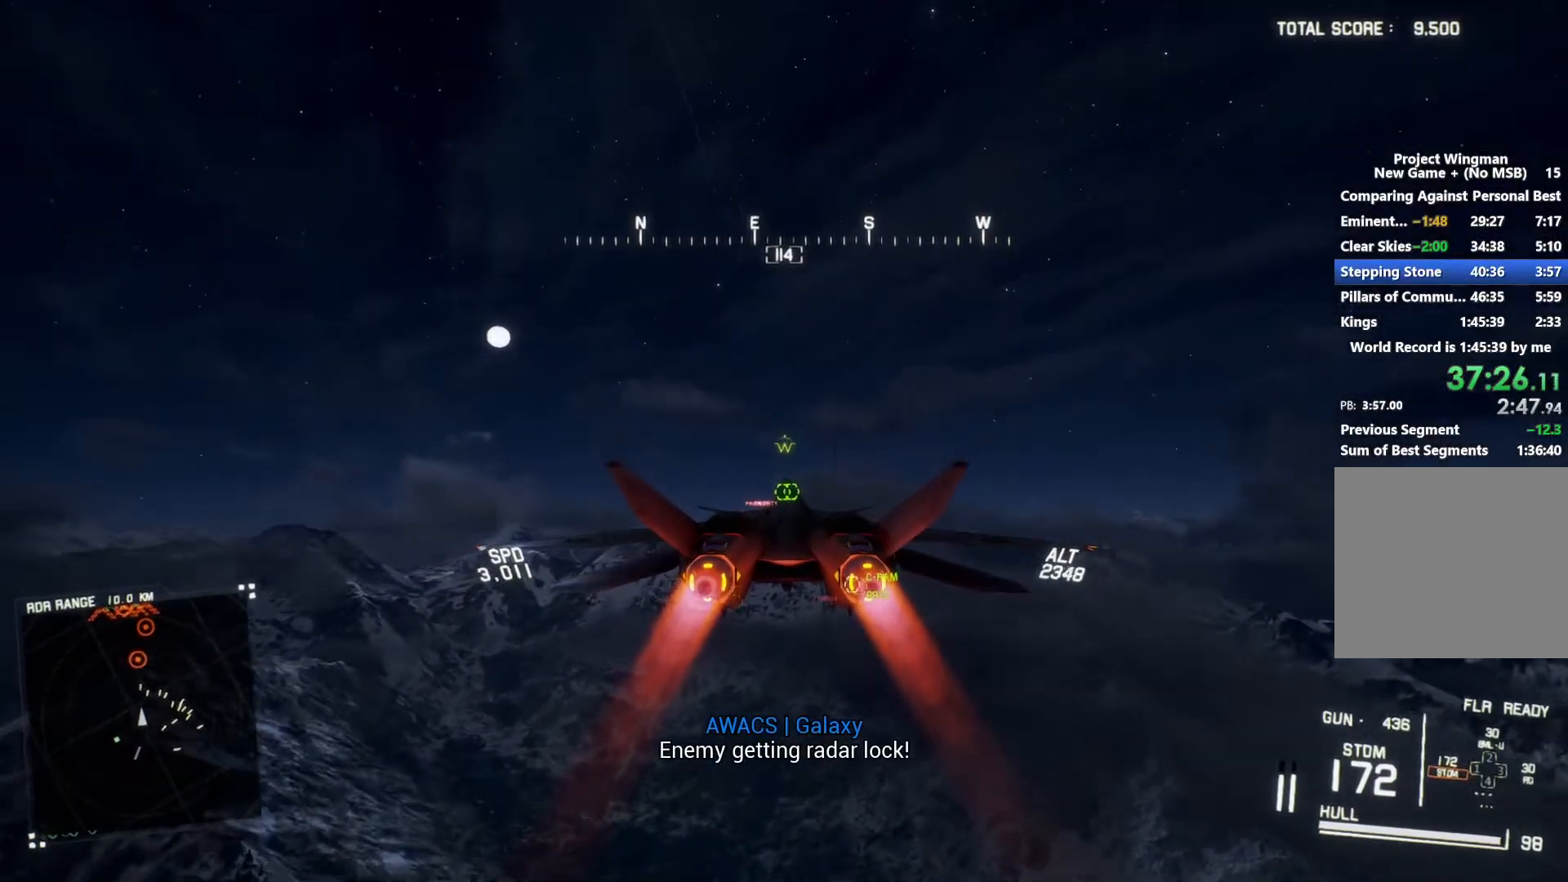
{"buttons": ["A", "R2"], "left_stick": "down", "right_stick": "center", "button_events": [[433, "A", "down"]]}
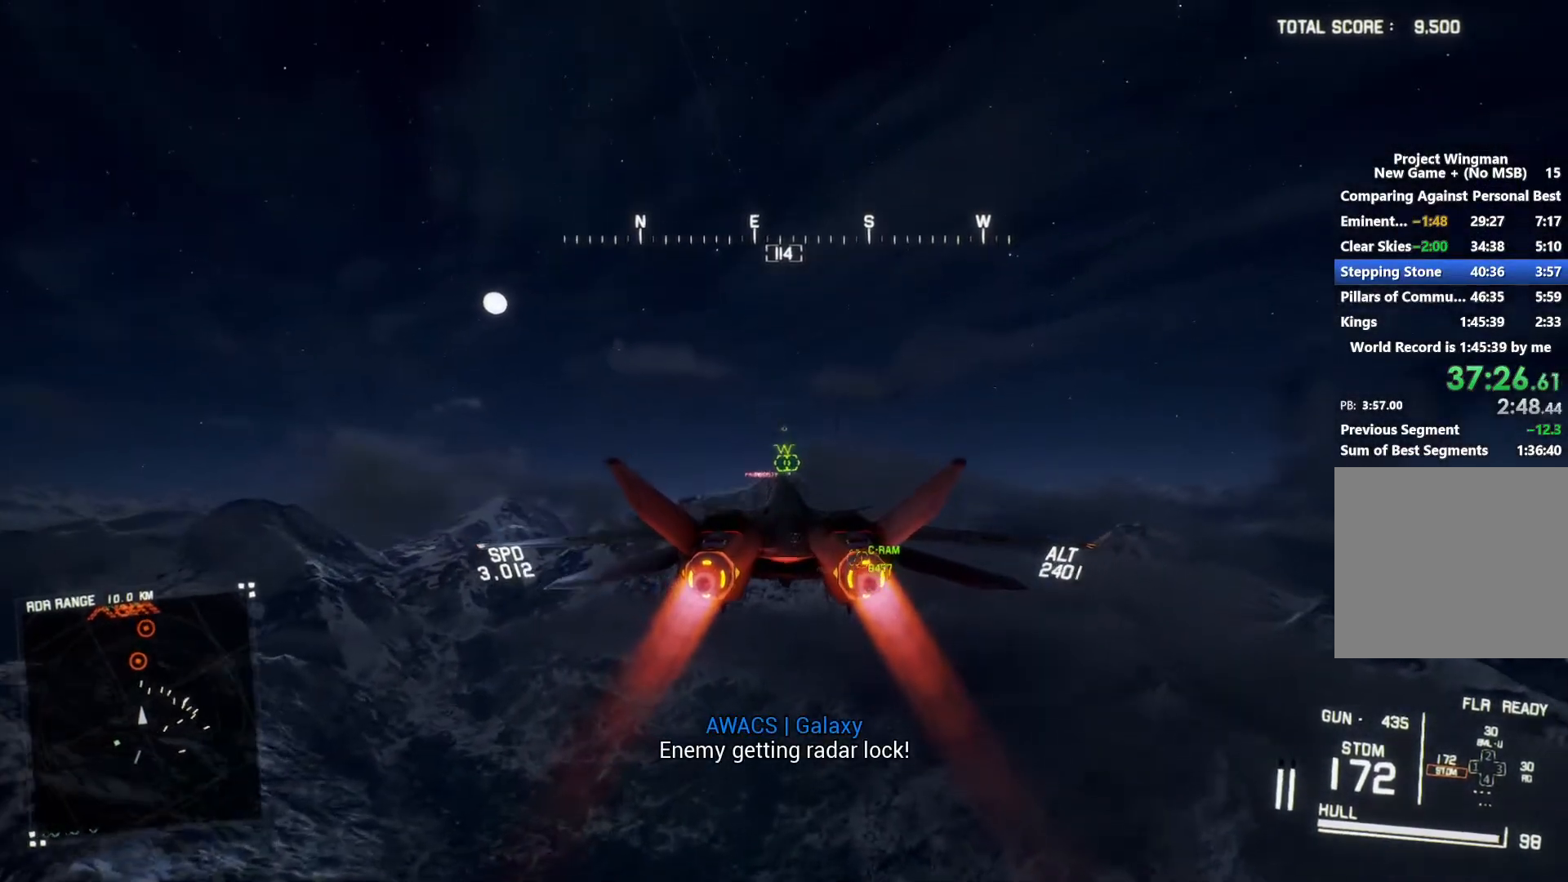
{"buttons": ["L1", "R2"], "left_stick": "center", "right_stick": "center", "button_events": [[33, "A", "up"], [133, "A", "down"], [233, "A", "up"], [333, "A", "down"], [433, "A", "up"], [467, "L1", "down"]]}
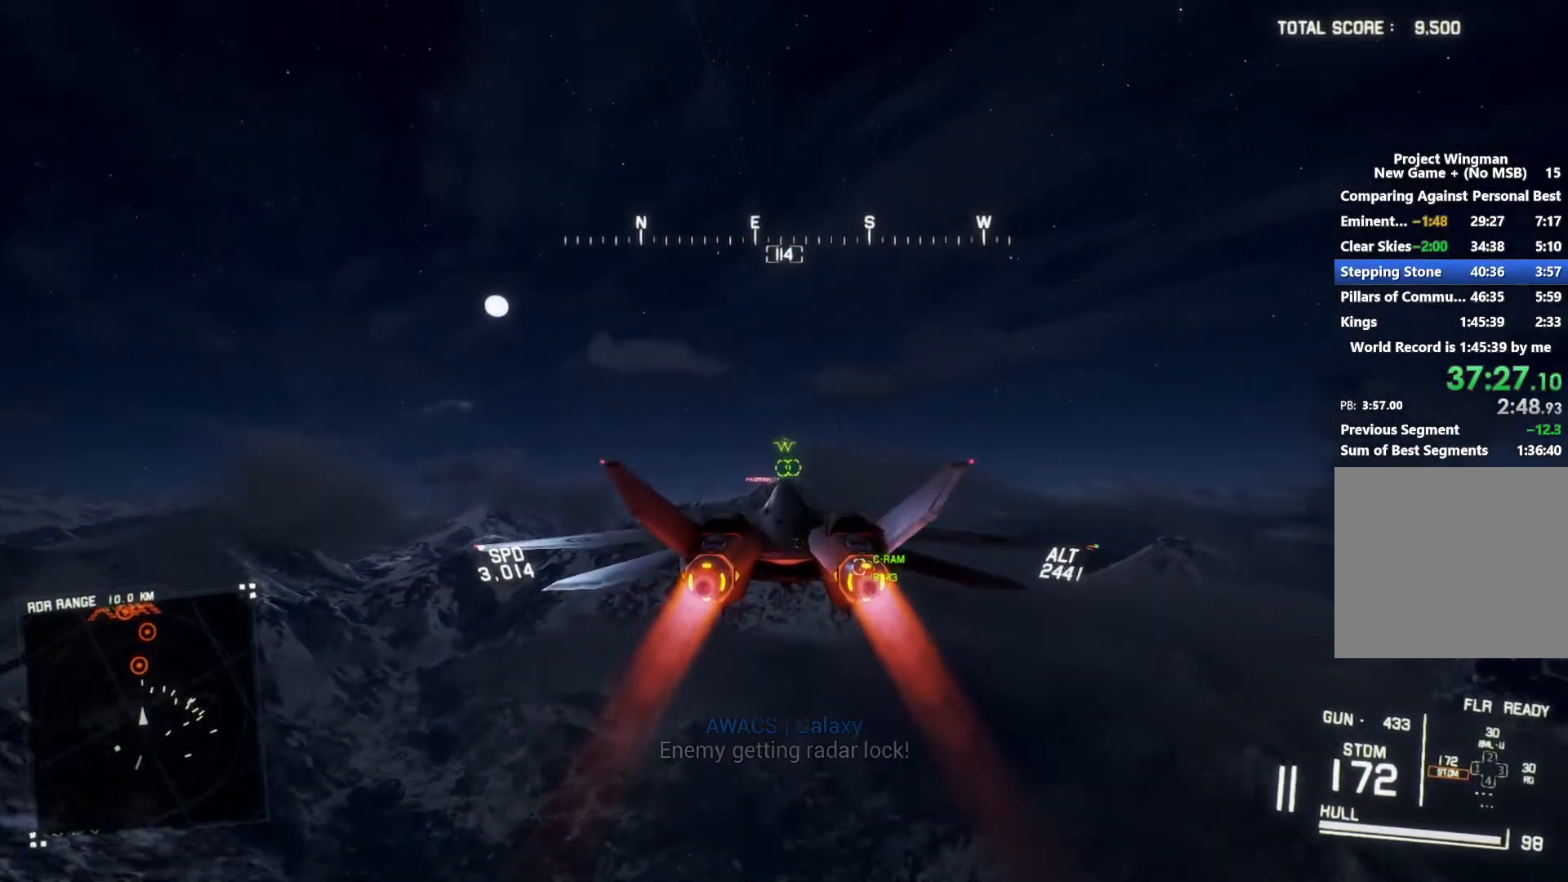
{"buttons": ["R1", "R2"], "left_stick": "center", "right_stick": "center", "button_events": [[33, "A", "down"], [100, "A", "up"], [100, "L1", "up"], [233, "A", "down"], [233, "R1", "down"], [333, "A", "up"], [400, "A", "down"], [500, "A", "up"]]}
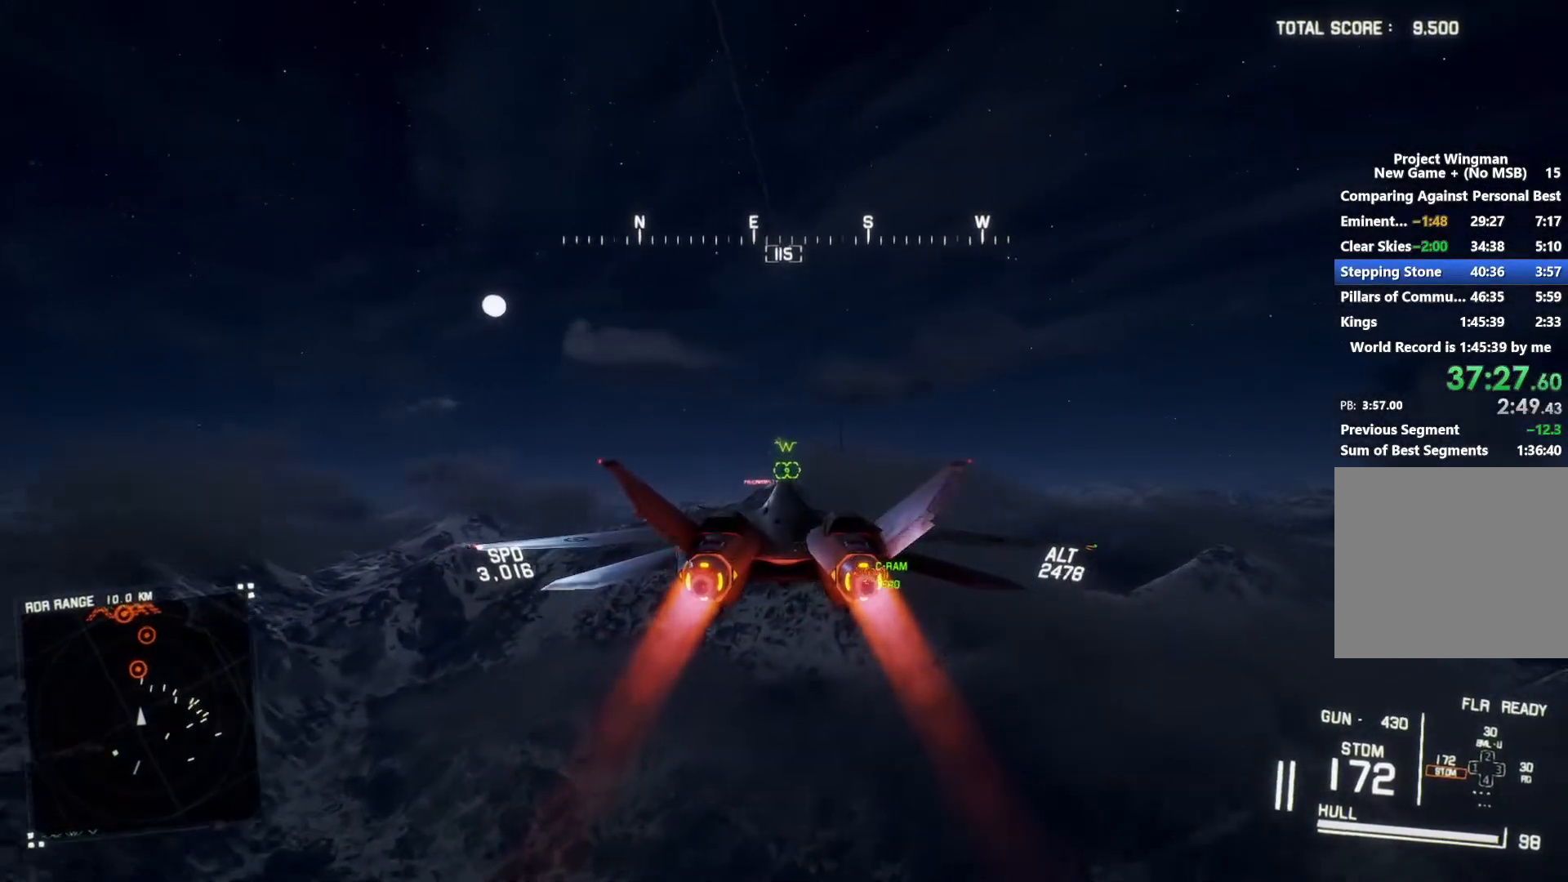
{"buttons": ["R1", "R2"], "left_stick": "center", "right_stick": "center", "button_events": [[33, "R1", "up"], [67, "A", "down"], [67, "L1", "down"], [133, "A", "up"], [333, "L1", "up"], [367, "A", "down"], [467, "A", "up"], [500, "R1", "down"]]}
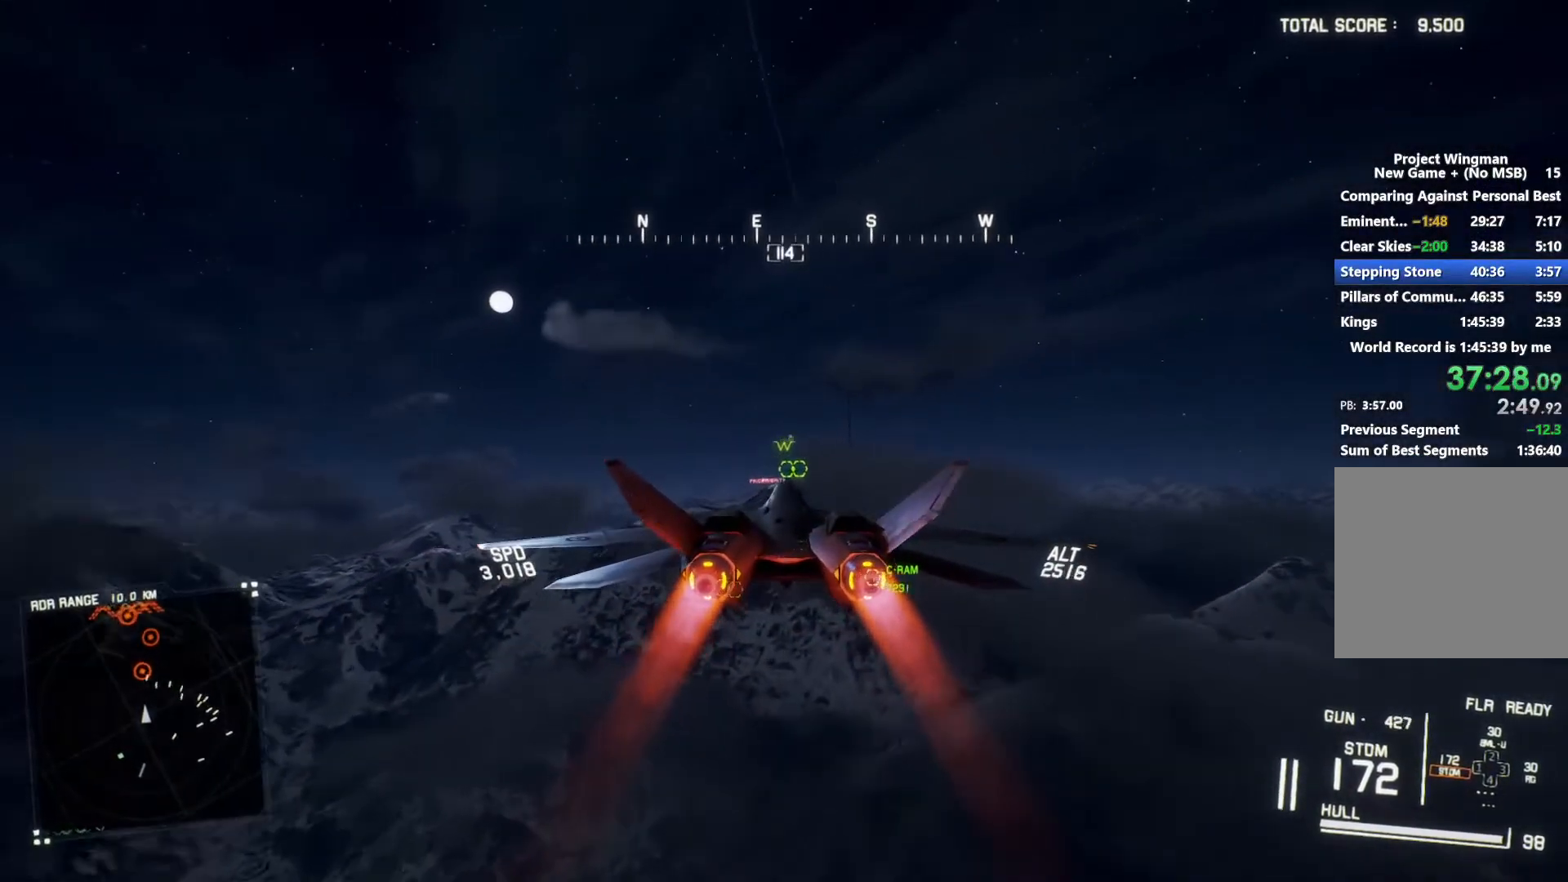
{"buttons": ["A", "L1", "R2"], "left_stick": "center", "right_stick": "center", "button_events": [[33, "A", "down"], [233, "A", "up"], [267, "R1", "up"], [300, "A", "down"], [300, "L1", "down"], [400, "A", "up"], [467, "A", "down"]]}
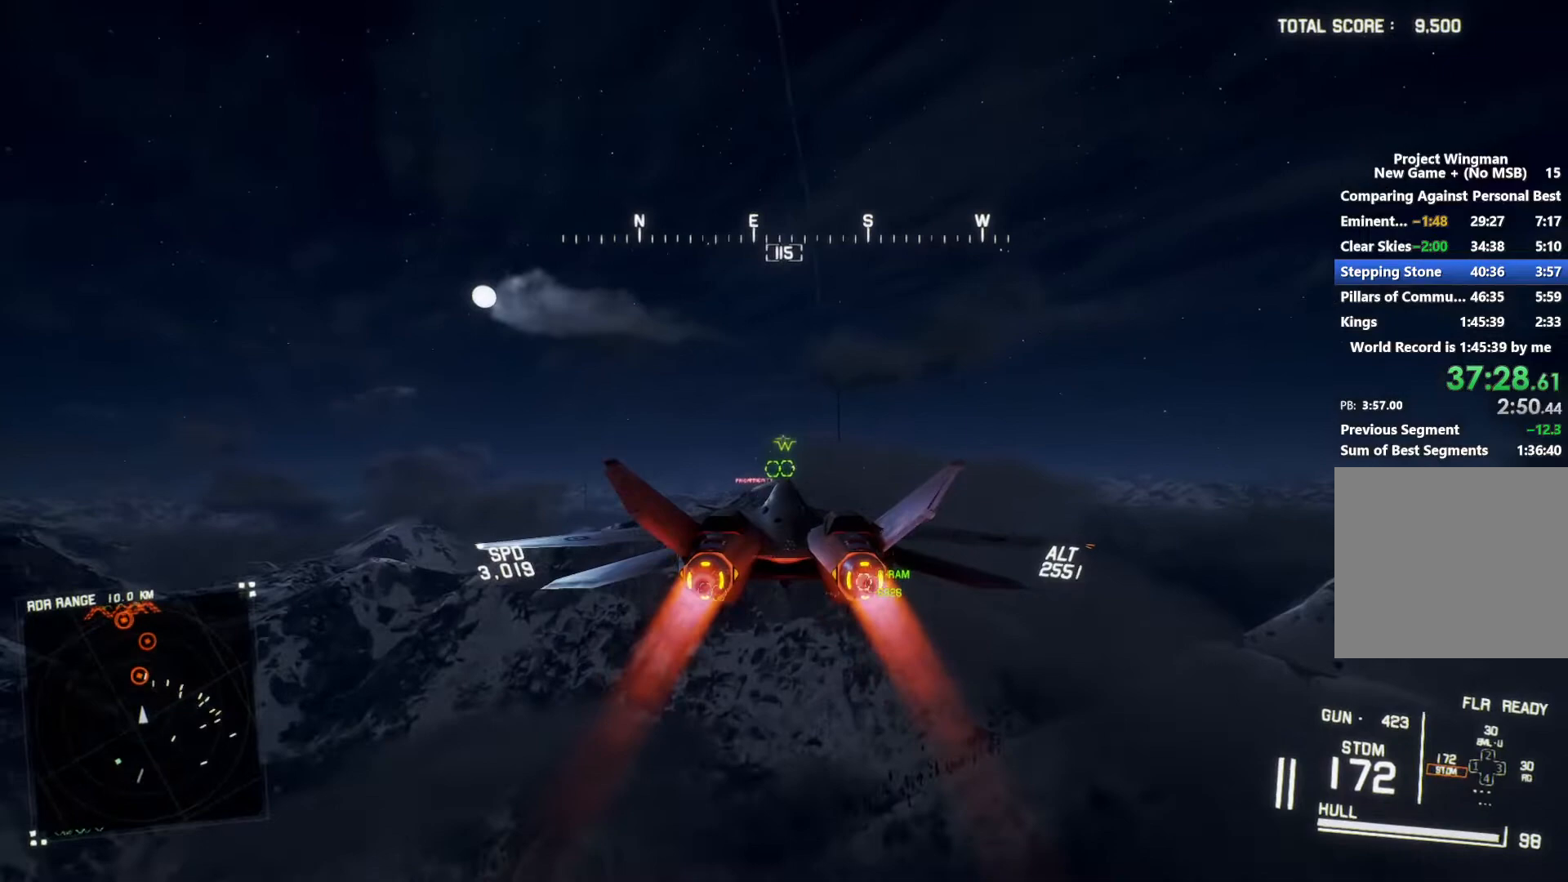
{"buttons": ["R1", "R2"], "left_stick": "center", "right_stick": "center", "button_events": [[33, "A", "up"], [167, "L1", "up"], [200, "R1", "down"], [267, "A", "down"], [333, "A", "up"], [400, "A", "down"], [500, "A", "up"]]}
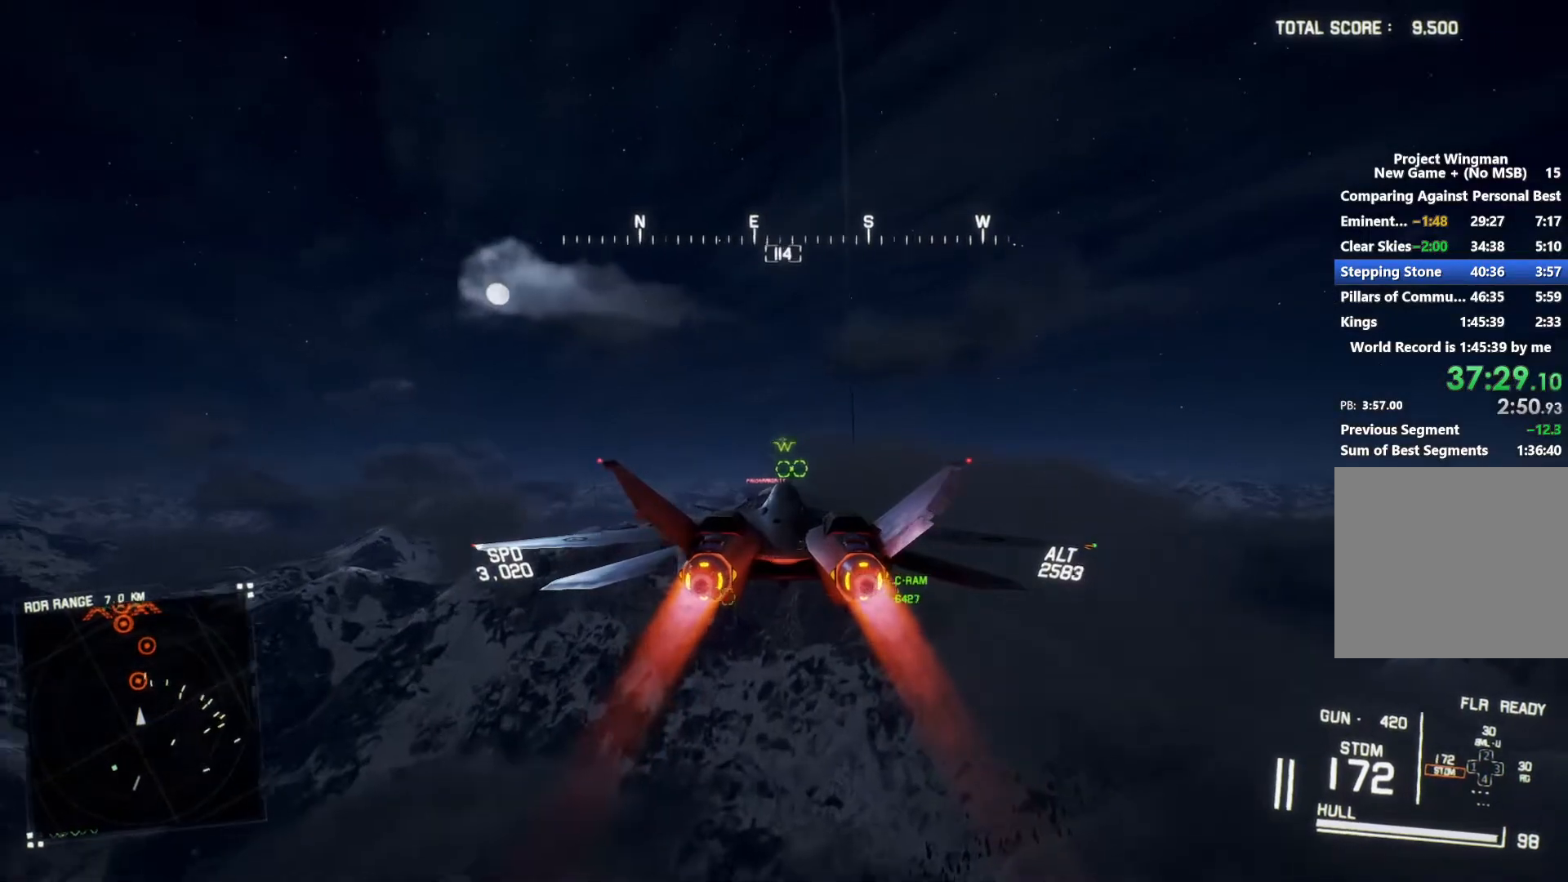
{"buttons": ["R2"], "left_stick": "center", "right_stick": "center", "button_events": [[33, "R1", "up"], [100, "A", "down"], [133, "L1", "down"], [133, "R1", "down"], [200, "A", "up"], [200, "R1", "up"], [267, "A", "down"], [367, "A", "up"], [367, "L1", "up"]]}
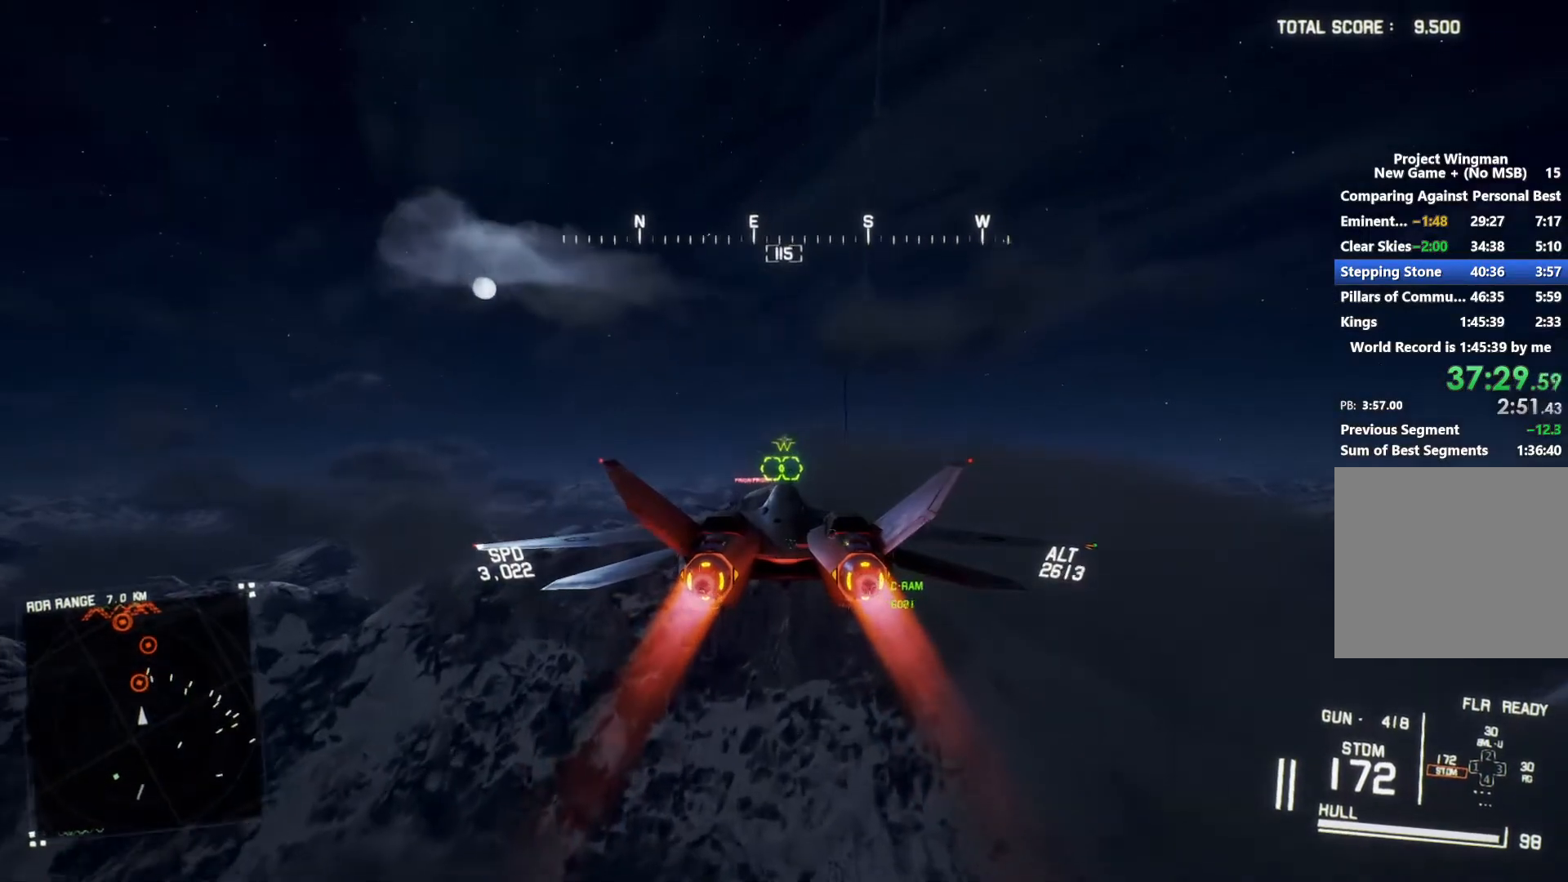
{"buttons": ["R2"], "left_stick": "center", "right_stick": "center", "button_events": [[67, "L1", "down"], [200, "L1", "up"]]}
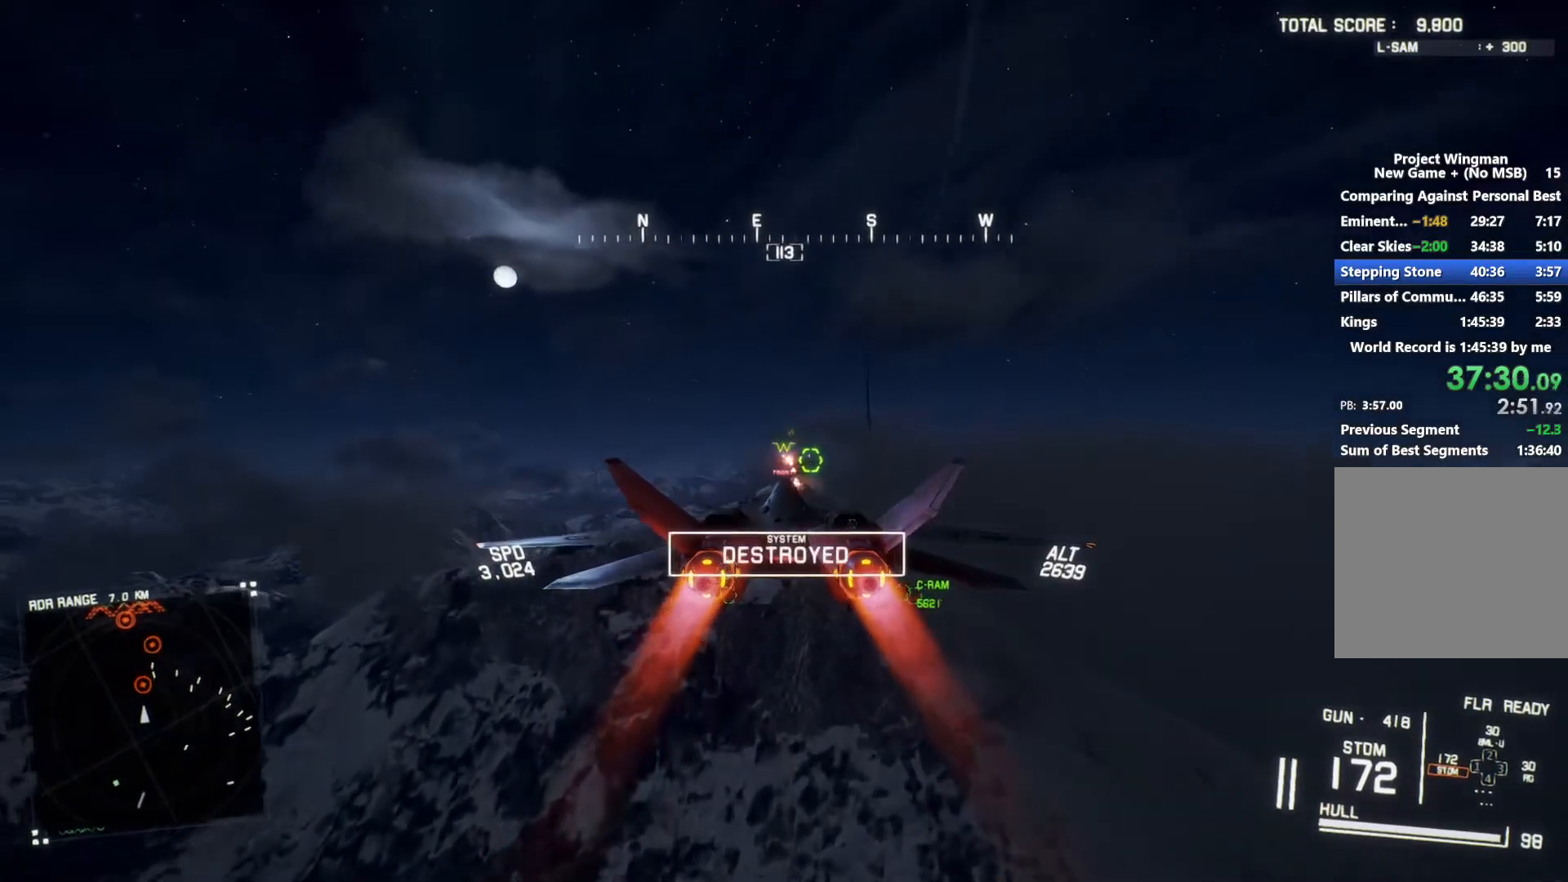
{"buttons": ["R1", "R2"], "left_stick": "center", "right_stick": "center", "button_events": [[33, "R1", "down"], [267, "R1", "up"], [400, "R1", "down"]]}
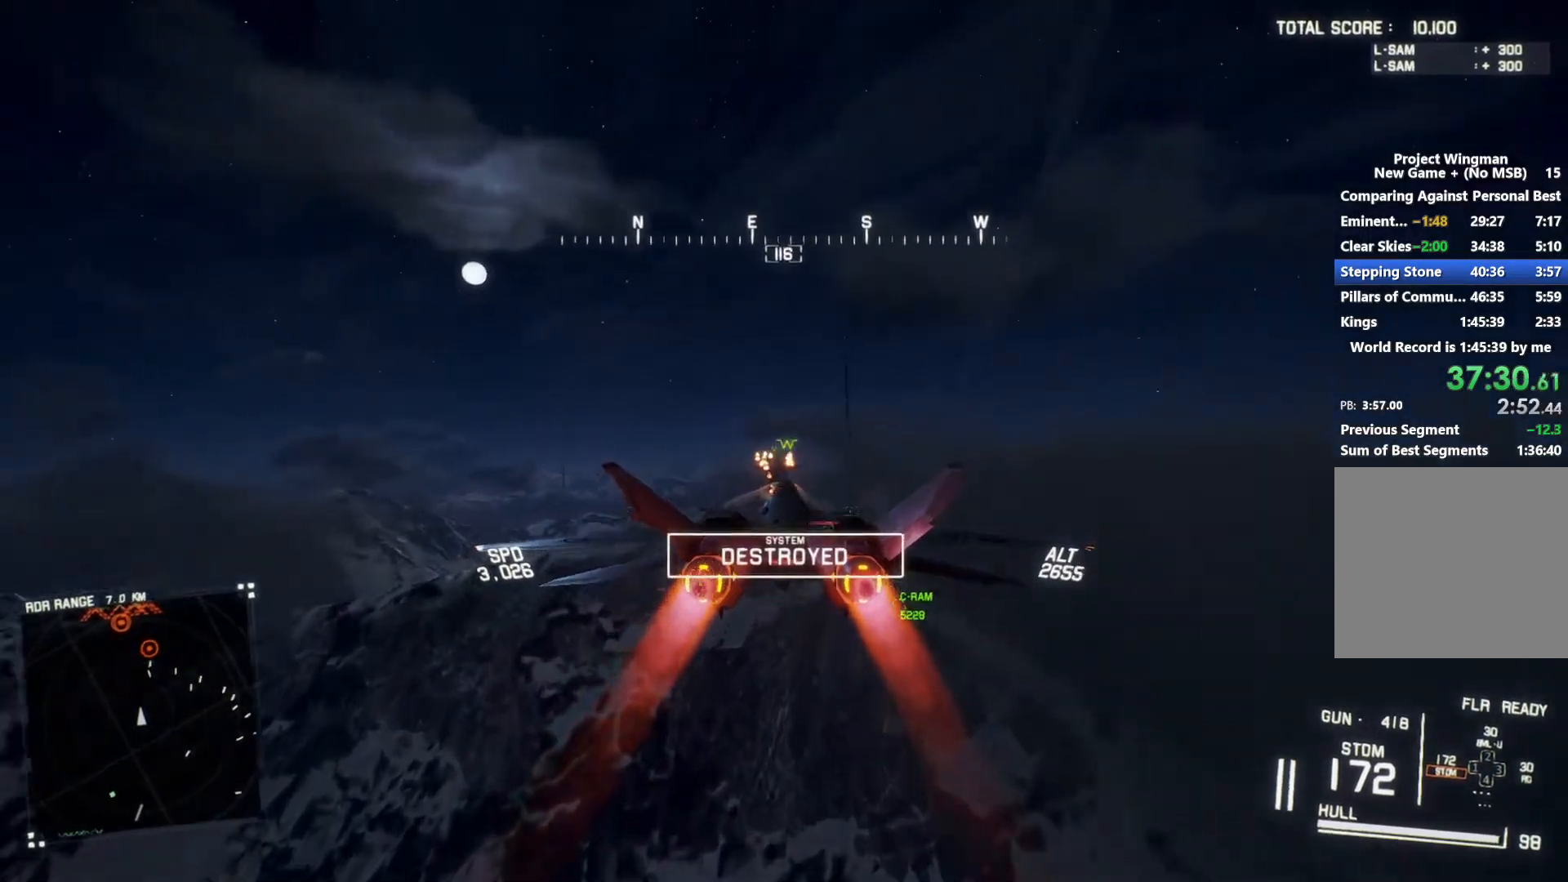
{"buttons": ["R1", "R2"], "left_stick": "down", "right_stick": "center", "button_events": []}
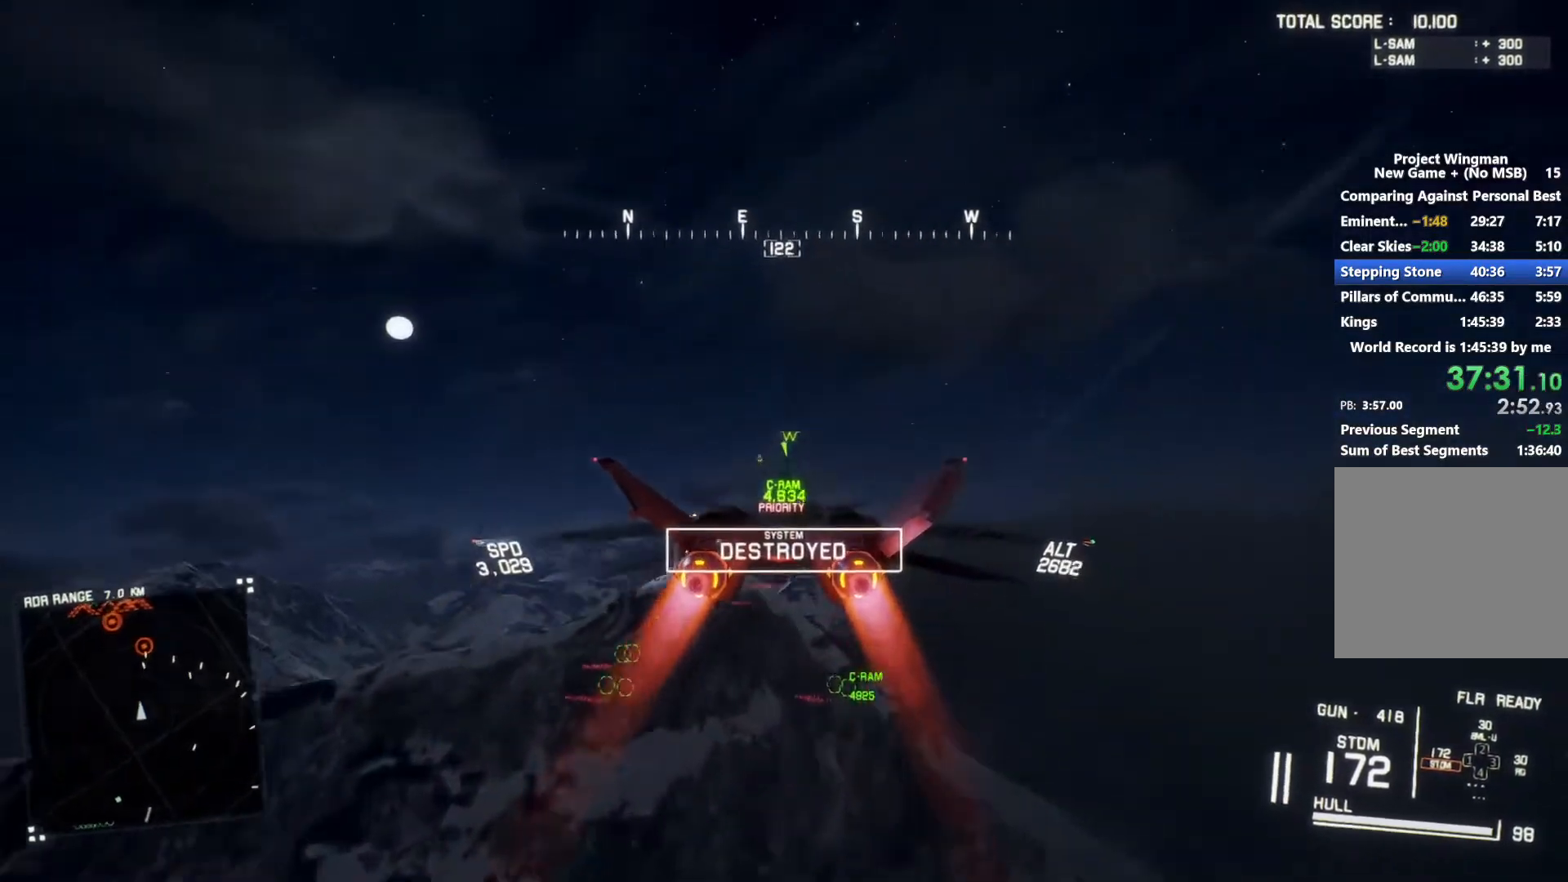
{"buttons": ["R2"], "left_stick": "down", "right_stick": "center", "button_events": [[100, "R1", "up"], [233, "DPAD_LEFT", "down"], [367, "DPAD_LEFT", "up"]]}
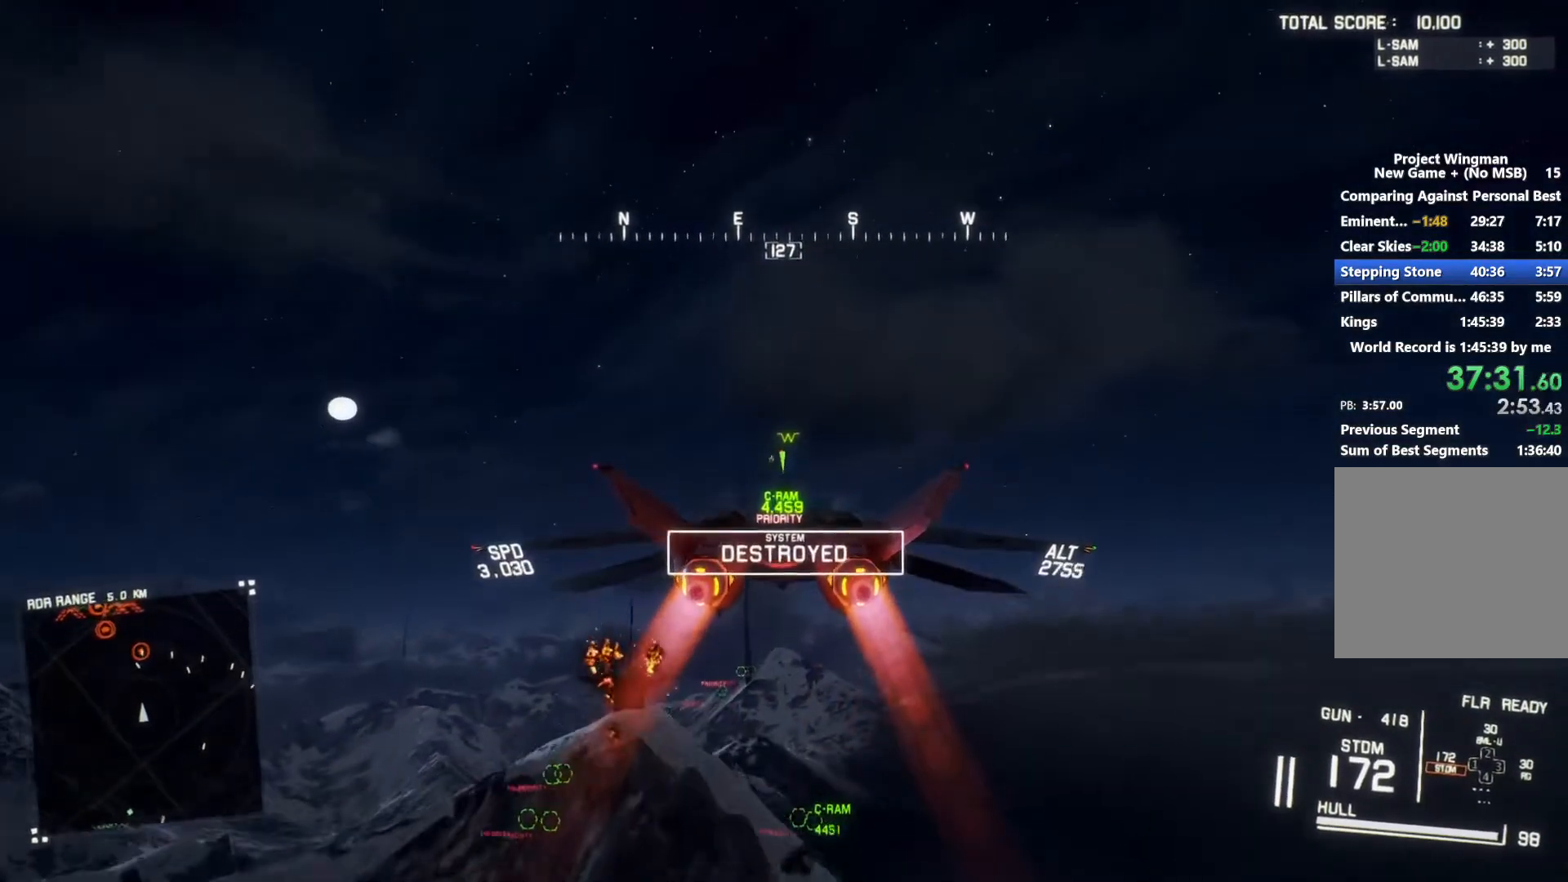
{"buttons": ["R1", "R2"], "left_stick": "up", "right_stick": "center", "button_events": [[367, "R1", "down"]]}
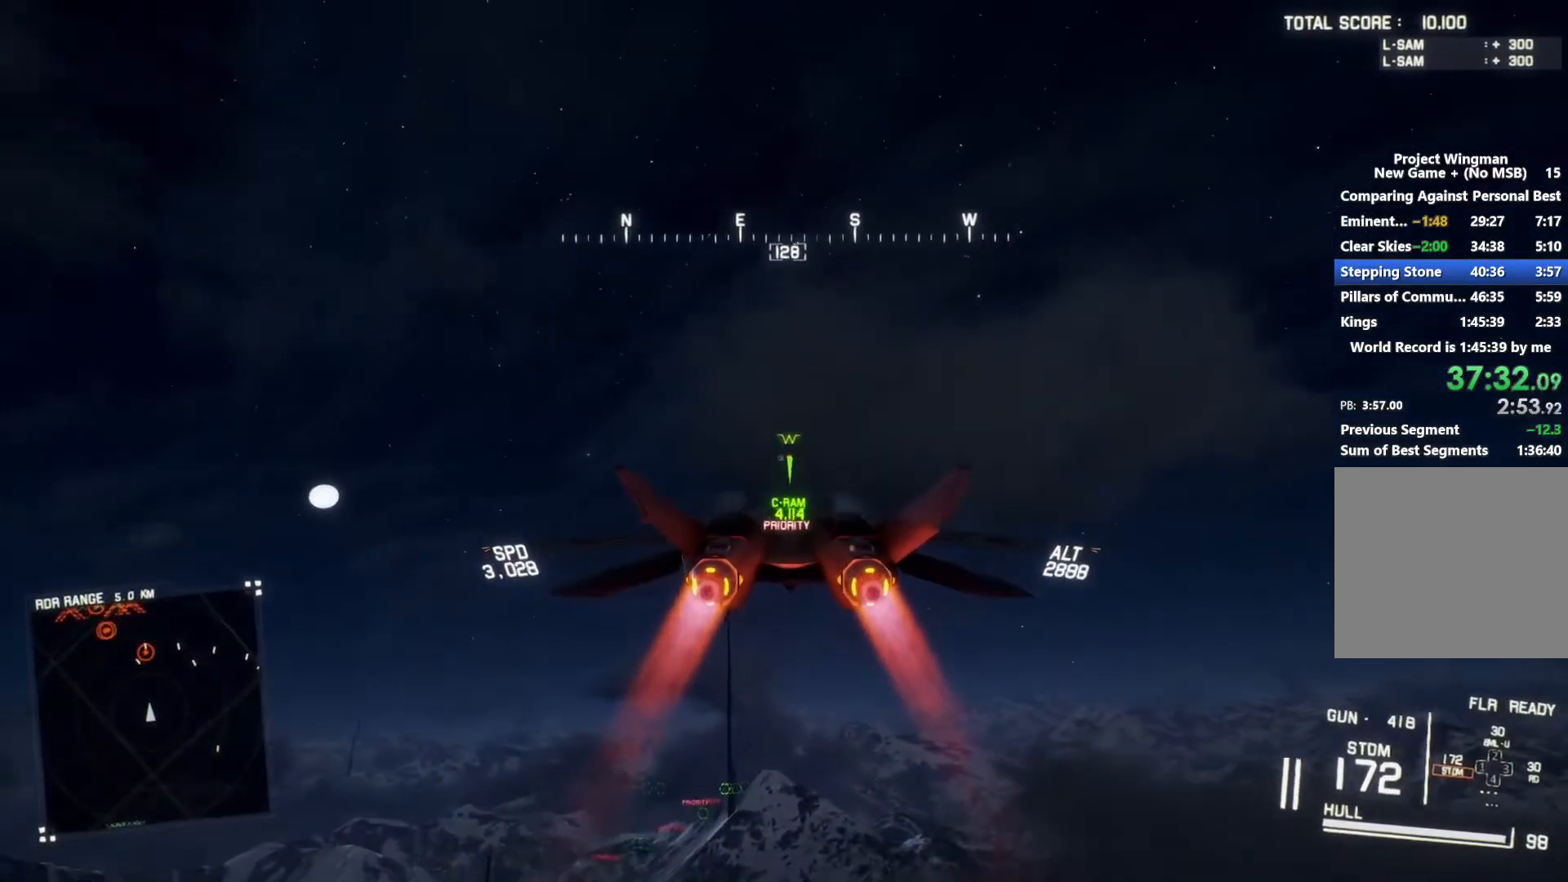
{"buttons": ["R2"], "left_stick": "up", "right_stick": "center", "button_events": [[300, "R1", "up"]]}
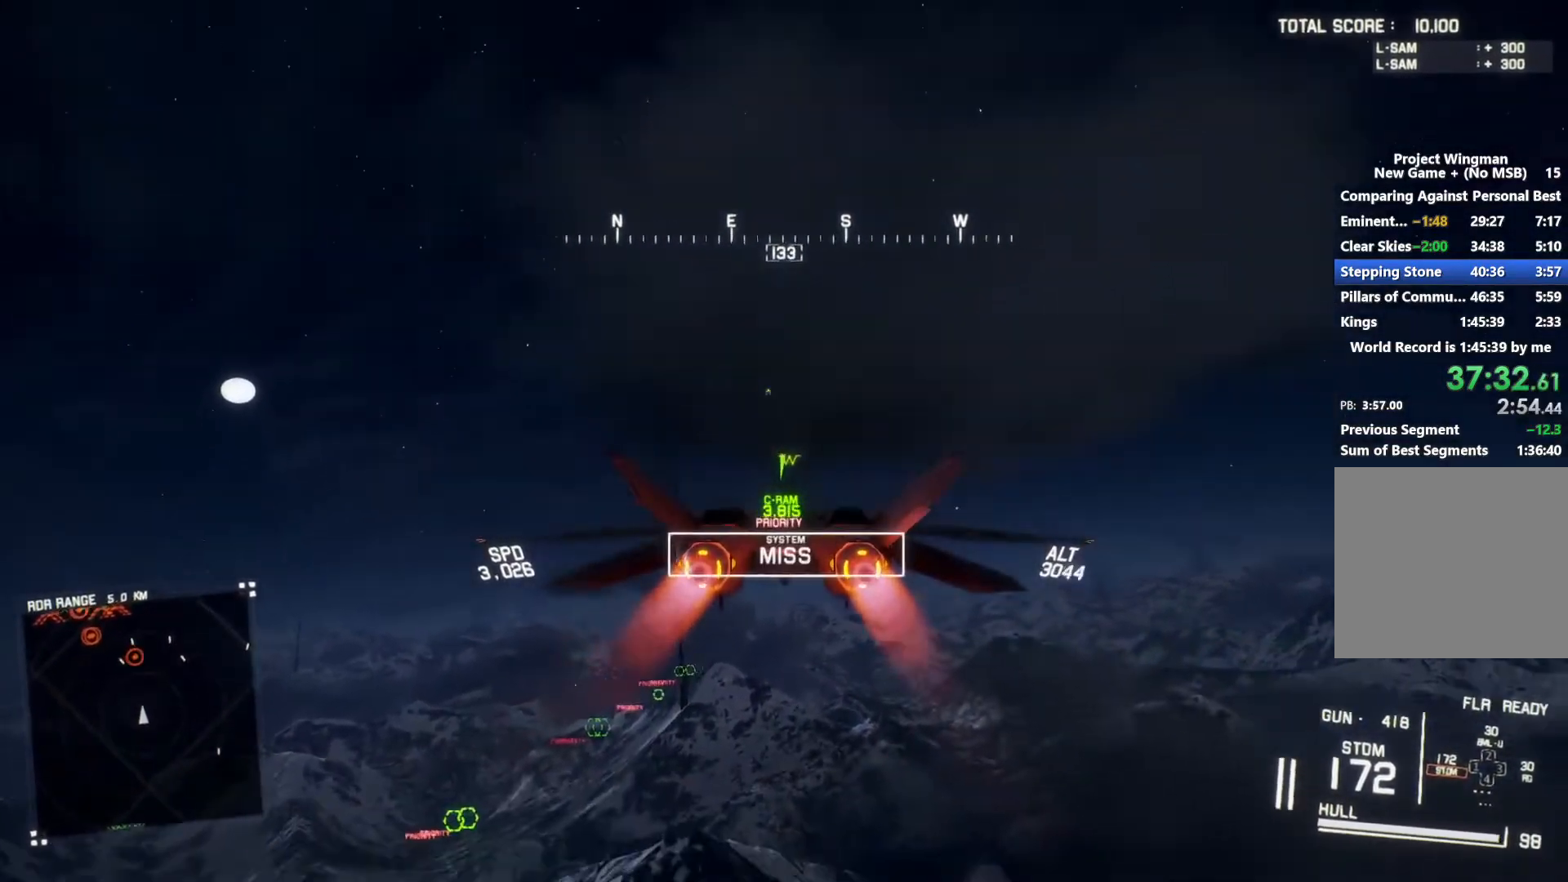
{"buttons": ["L1", "R2"], "left_stick": "up", "right_stick": "center", "button_events": [[367, "L1", "down"]]}
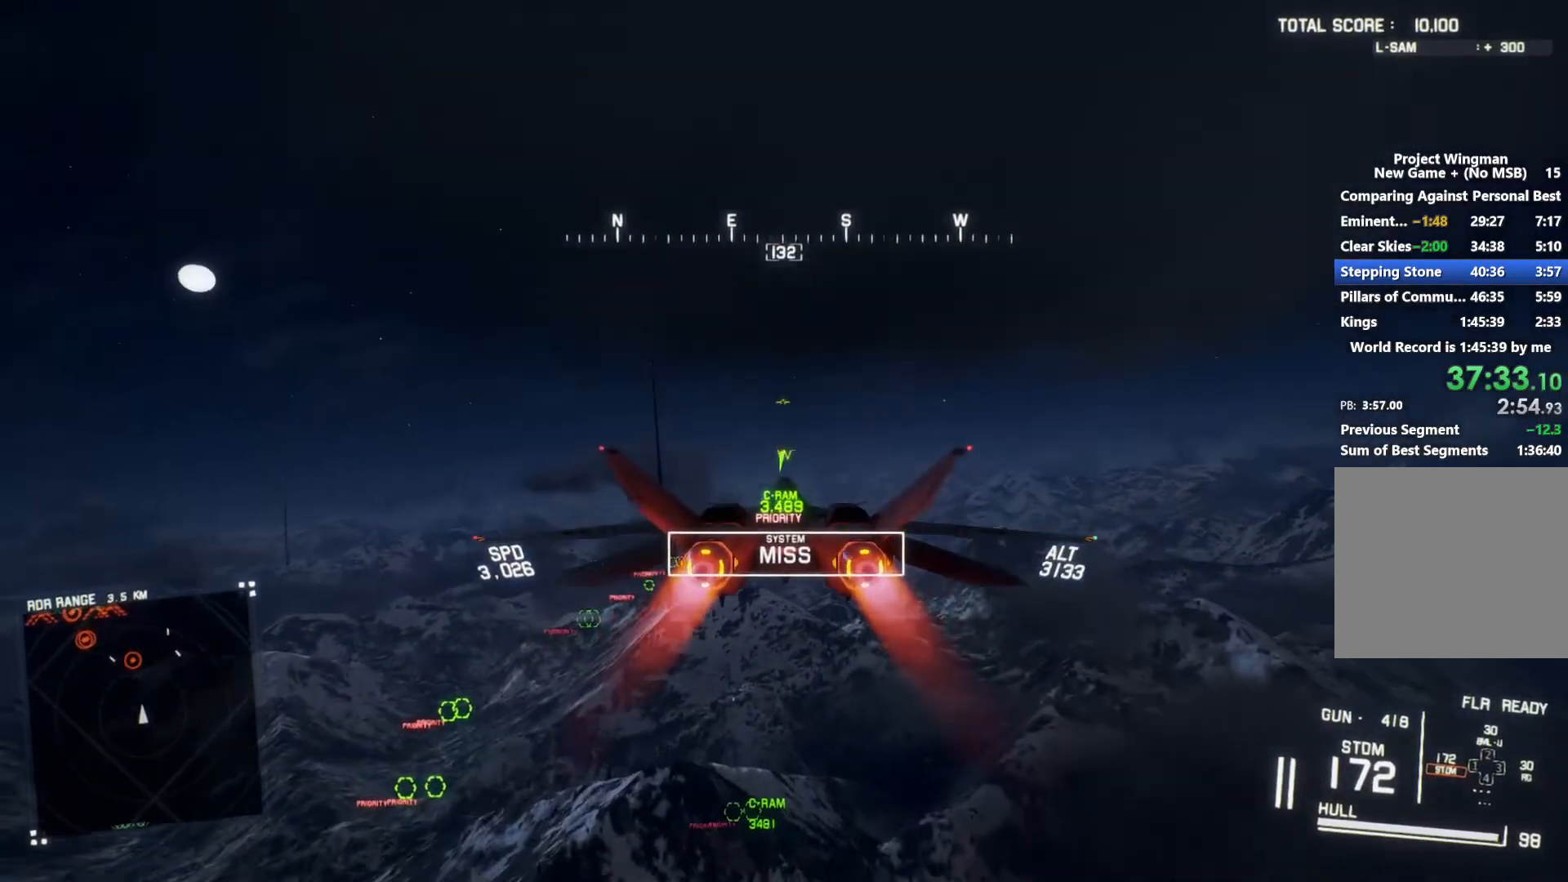
{"buttons": ["R2"], "left_stick": "center", "right_stick": "center", "button_events": [[167, "L1", "up"]]}
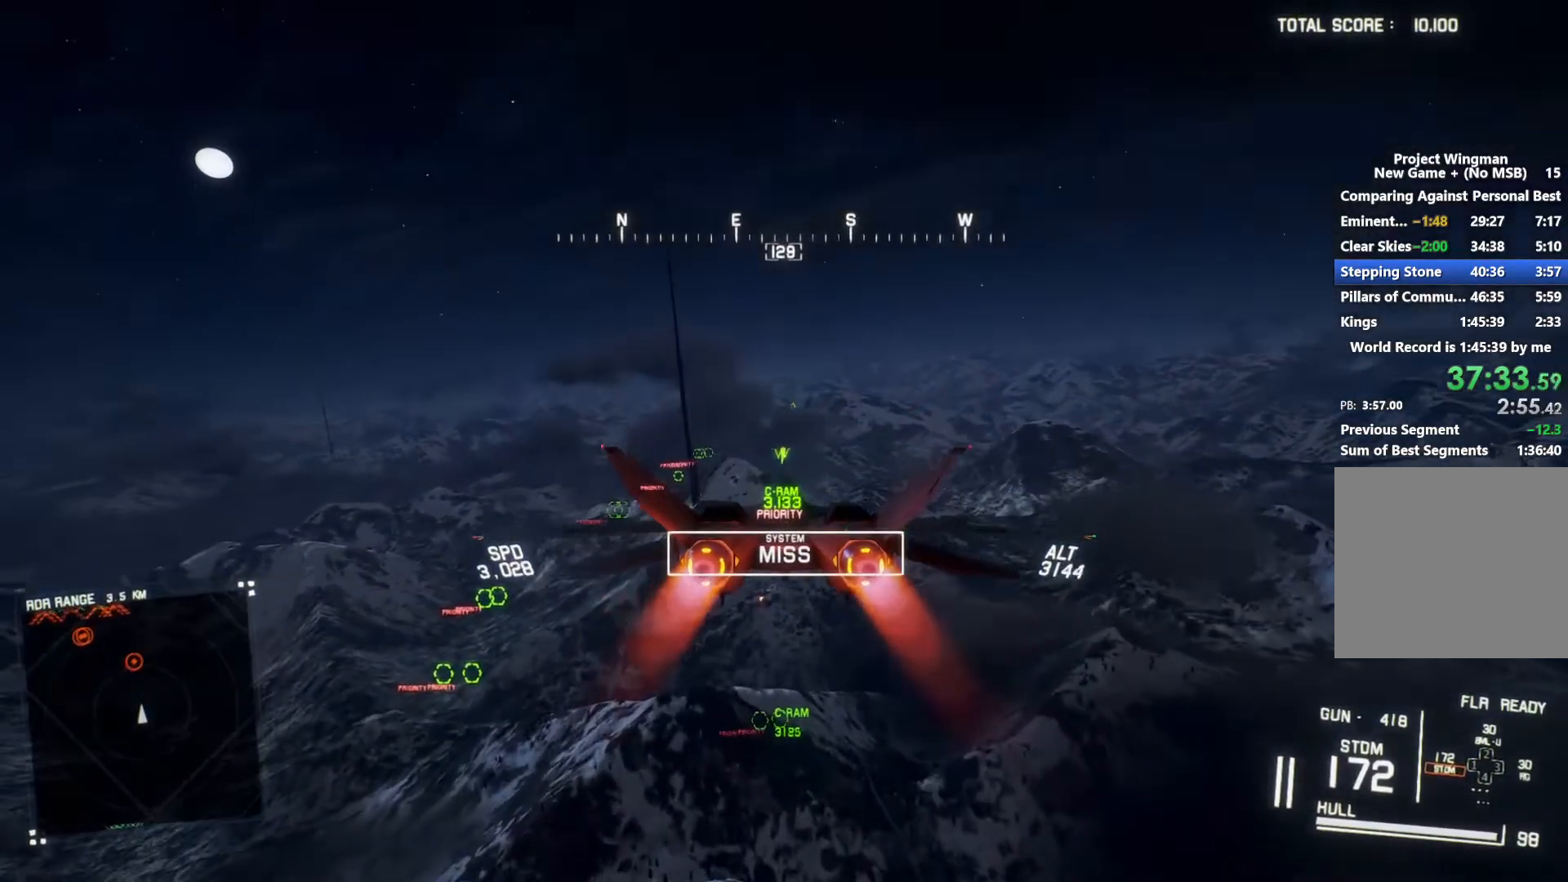
{"buttons": ["R2"], "left_stick": "center", "right_stick": "center", "button_events": [[100, "L1", "down"], [300, "L1", "up"]]}
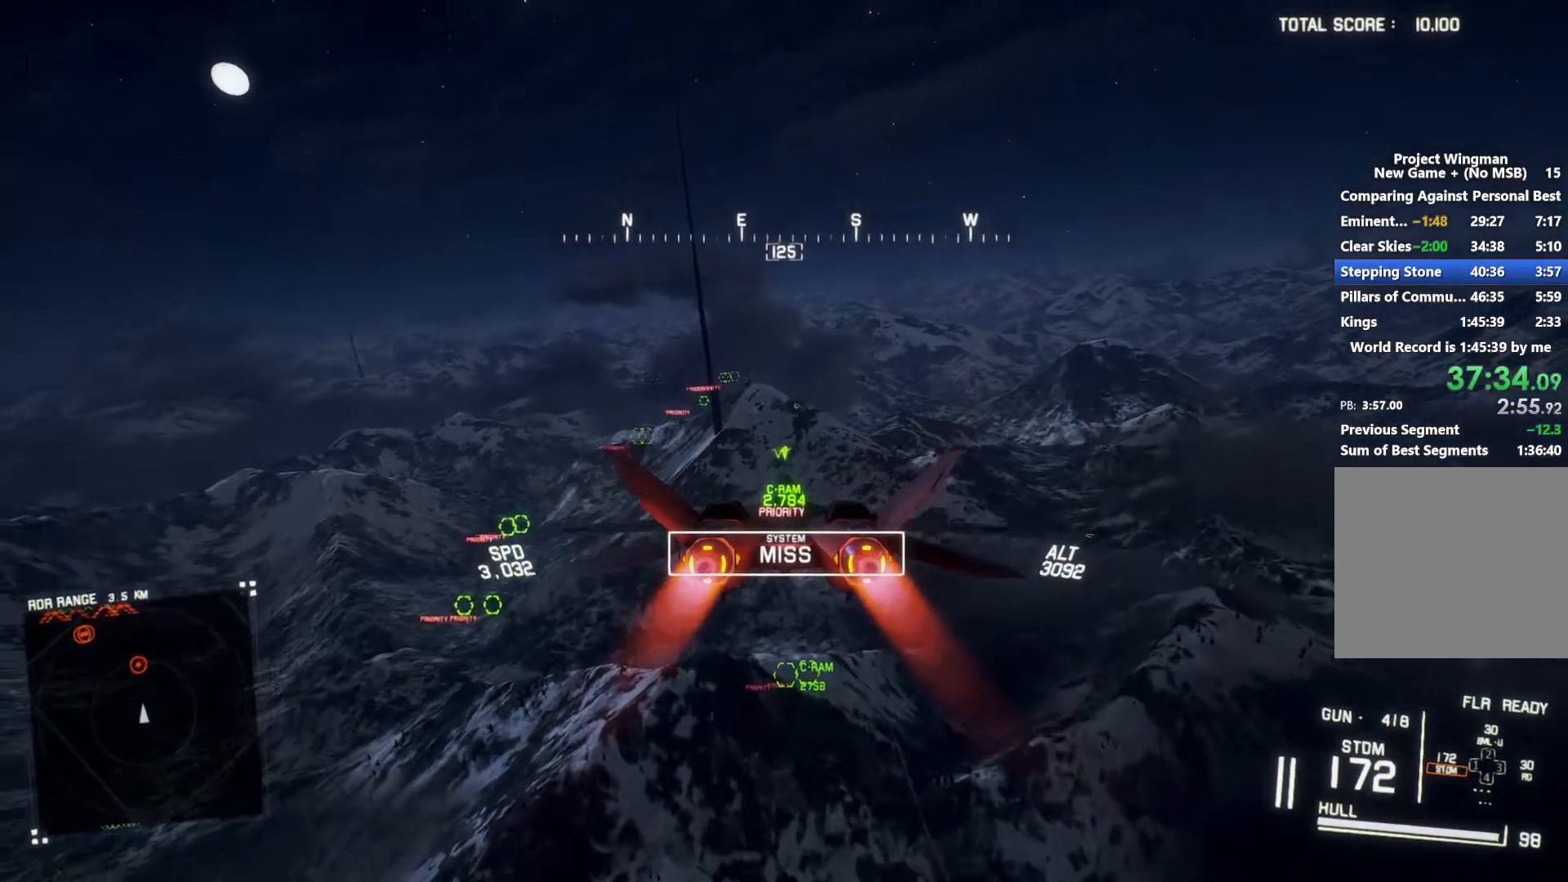
{"buttons": ["R2"], "left_stick": "center", "right_stick": "center", "button_events": []}
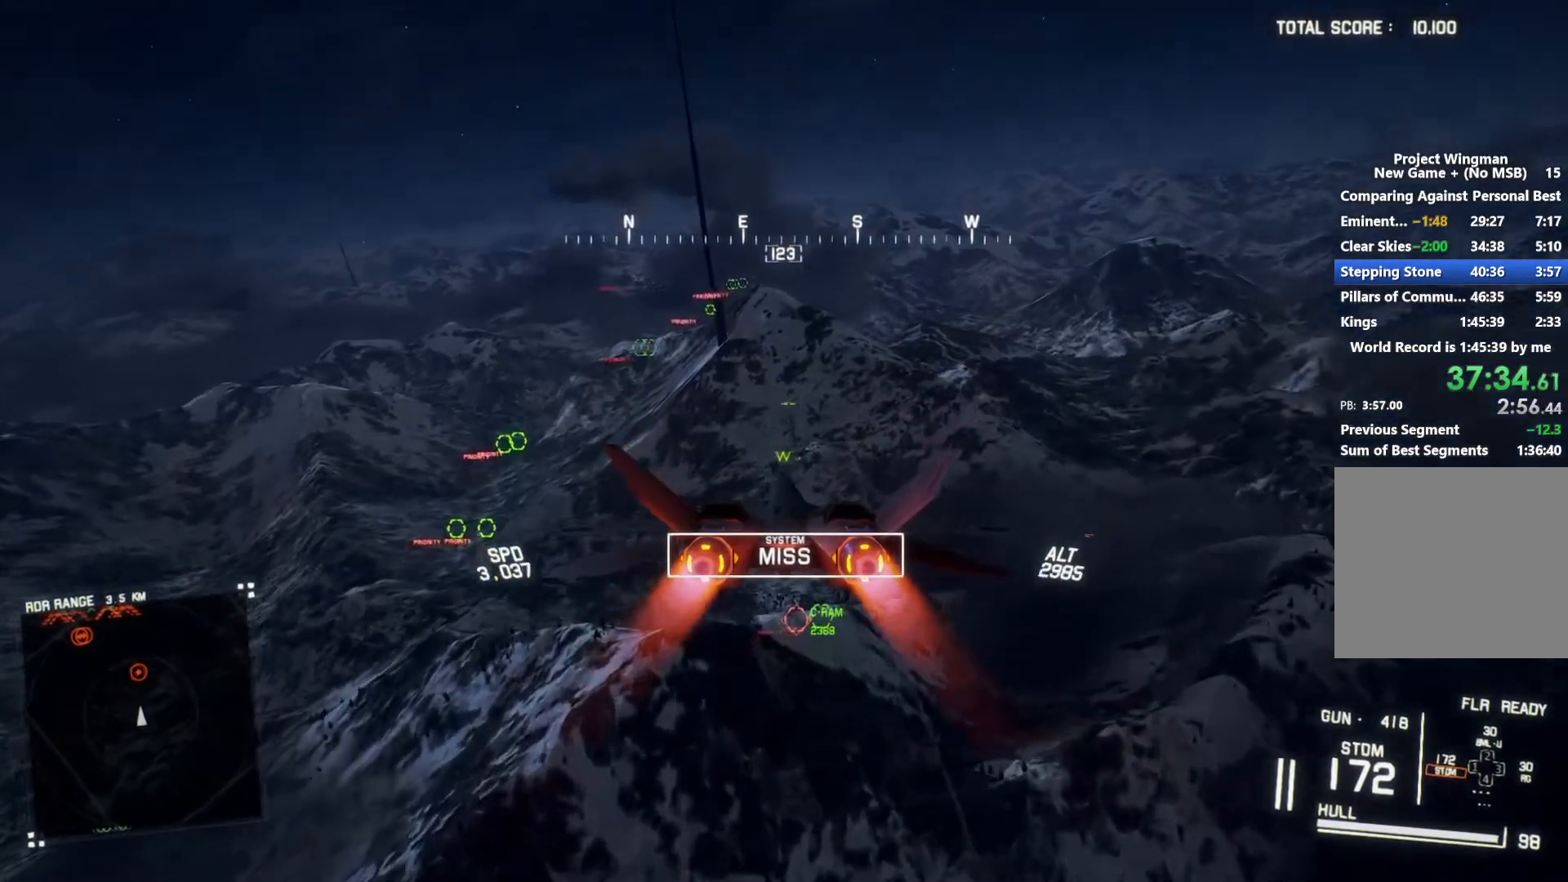
{"buttons": ["R1", "R2"], "left_stick": "up", "right_stick": "center", "button_events": [[300, "R1", "down"]]}